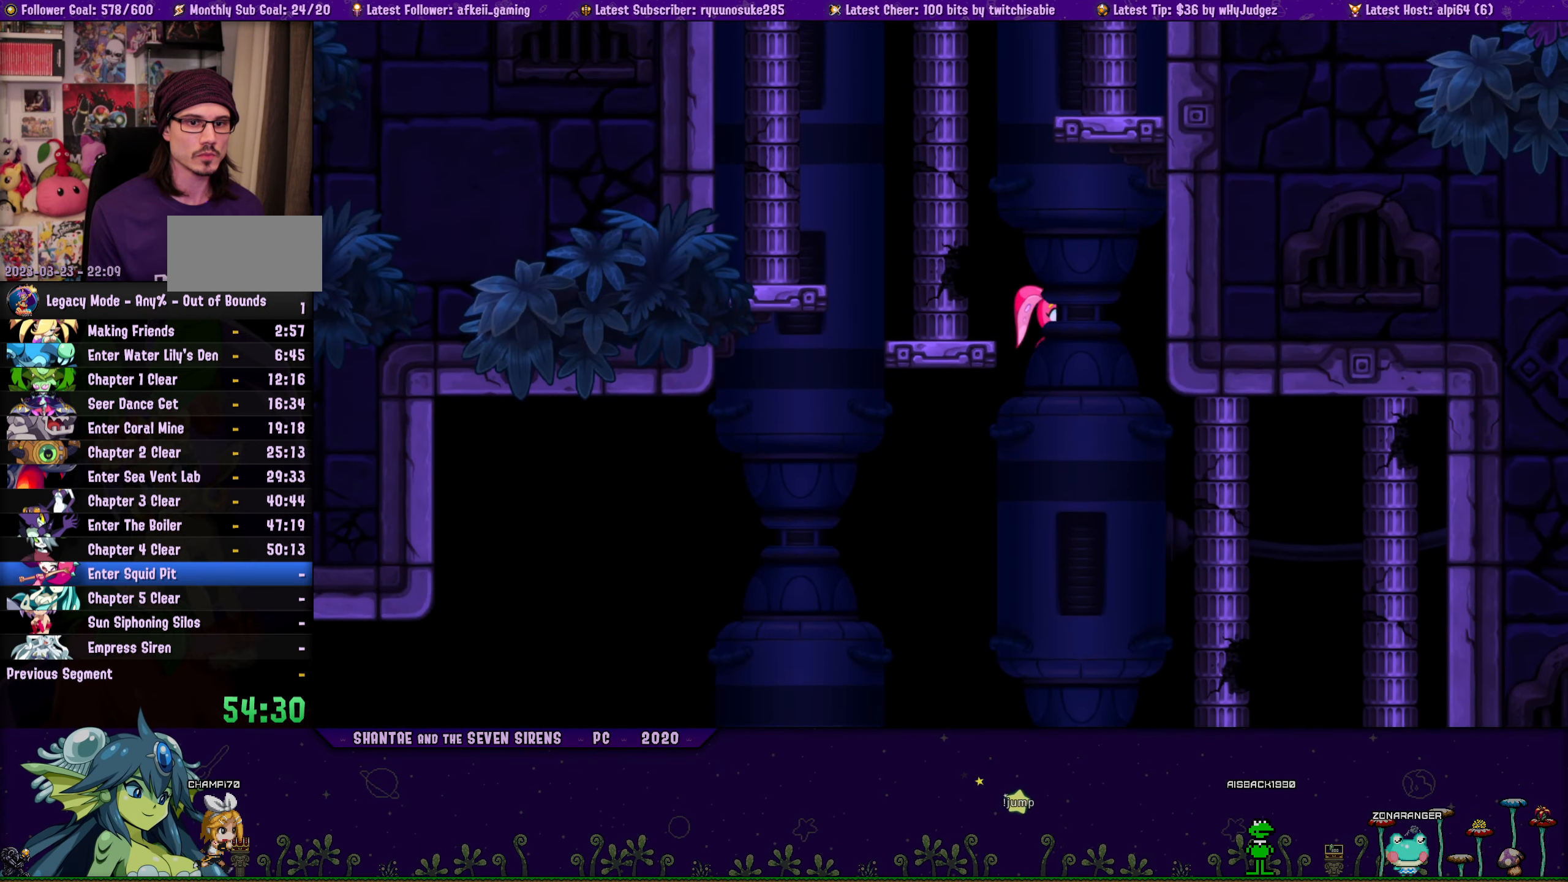
Gameplay with a controller (PlayStation layout); each line is a JSON object with the inputs held at the frame after it. "button_events" lists button changes between this image and that frame as [ms after this image, input, new state], when the widget could be followed in between (sticks are given only as held states). Not read: L3 R3 TOUCHPAD left_stick right_stick.
{"buttons": ["CROSS", "DPAD_UP", "DPAD_LEFT"], "button_events": [[67, "CROSS", "up"], [67, "R2", "down"], [234, "R2", "up"], [300, "CROSS", "down"], [300, "DPAD_RIGHT", "up"], [317, "DPAD_LEFT", "down"]]}
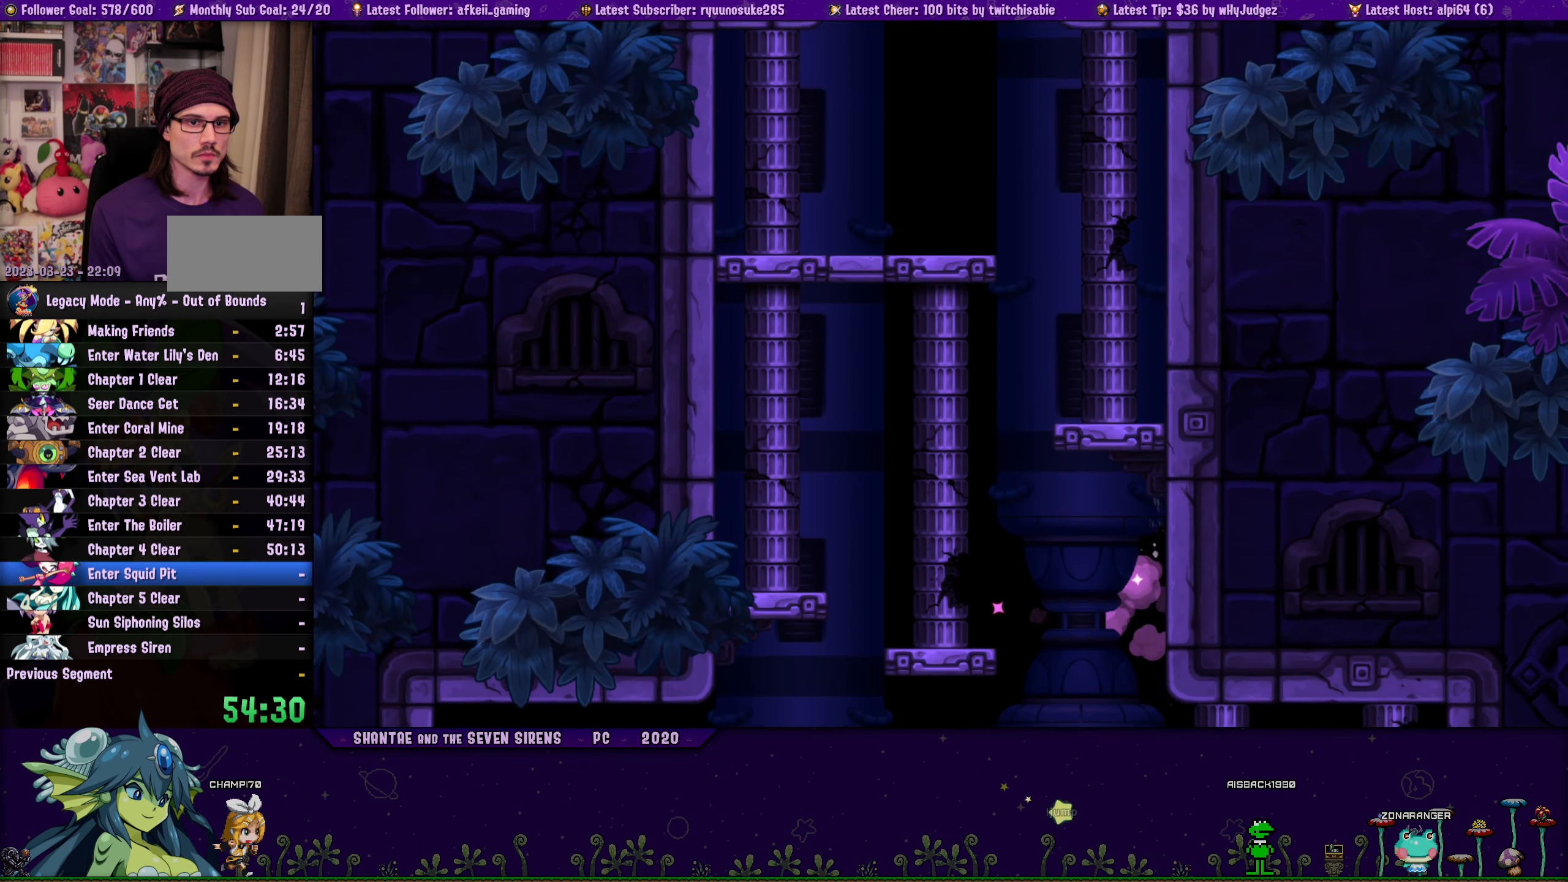
{"buttons": ["CROSS", "DPAD_UP", "DPAD_RIGHT"], "button_events": [[67, "CROSS", "up"], [150, "CROSS", "down"], [284, "DPAD_LEFT", "up"], [367, "CROSS", "up"], [450, "CROSS", "down"], [500, "DPAD_RIGHT", "down"]]}
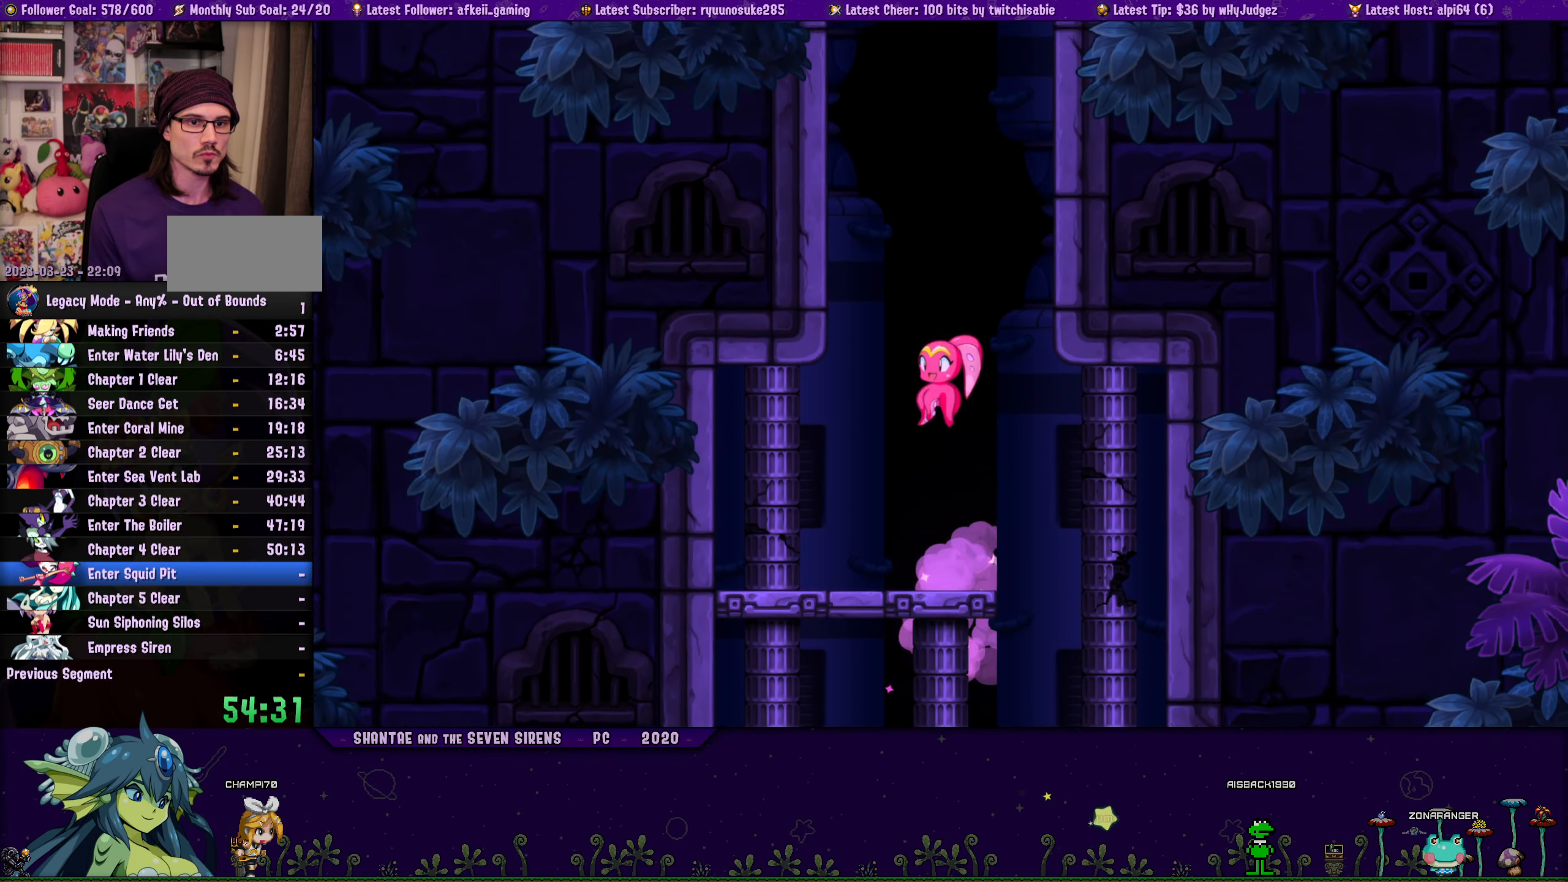
{"buttons": ["CROSS", "SQUARE", "DPAD_UP", "DPAD_RIGHT"], "button_events": [[134, "R2", "down"], [217, "SQUARE", "down"], [250, "CROSS", "up"], [300, "R2", "up"], [400, "CROSS", "down"]]}
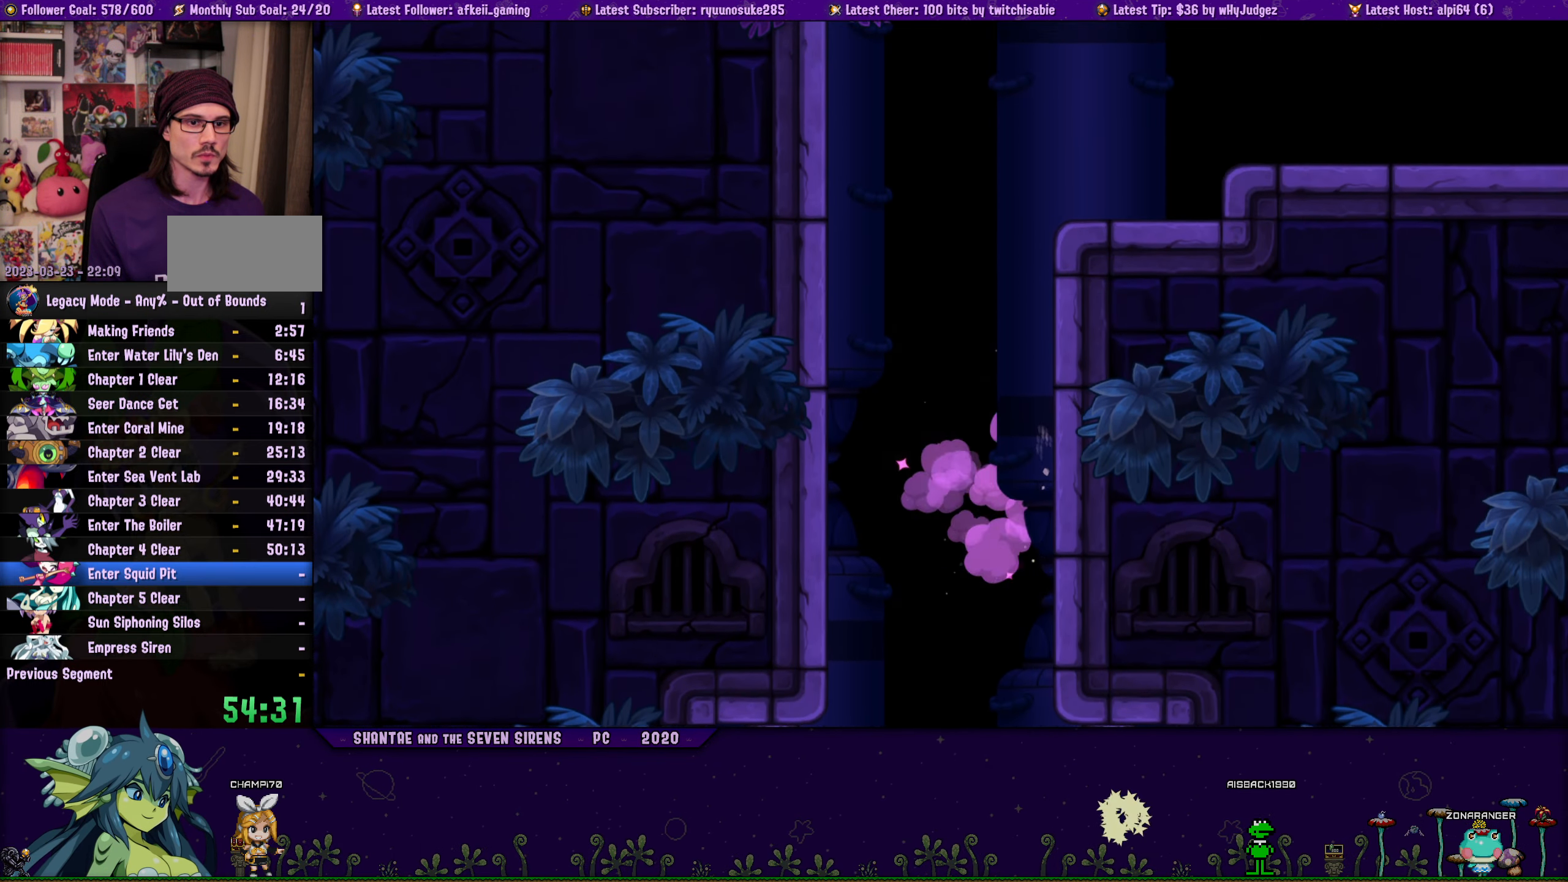
{"buttons": ["SQUARE", "DPAD_UP", "DPAD_RIGHT"], "button_events": [[67, "DPAD_RIGHT", "up"], [134, "CROSS", "up"], [184, "DPAD_RIGHT", "down"], [250, "CROSS", "down"], [467, "CROSS", "up"]]}
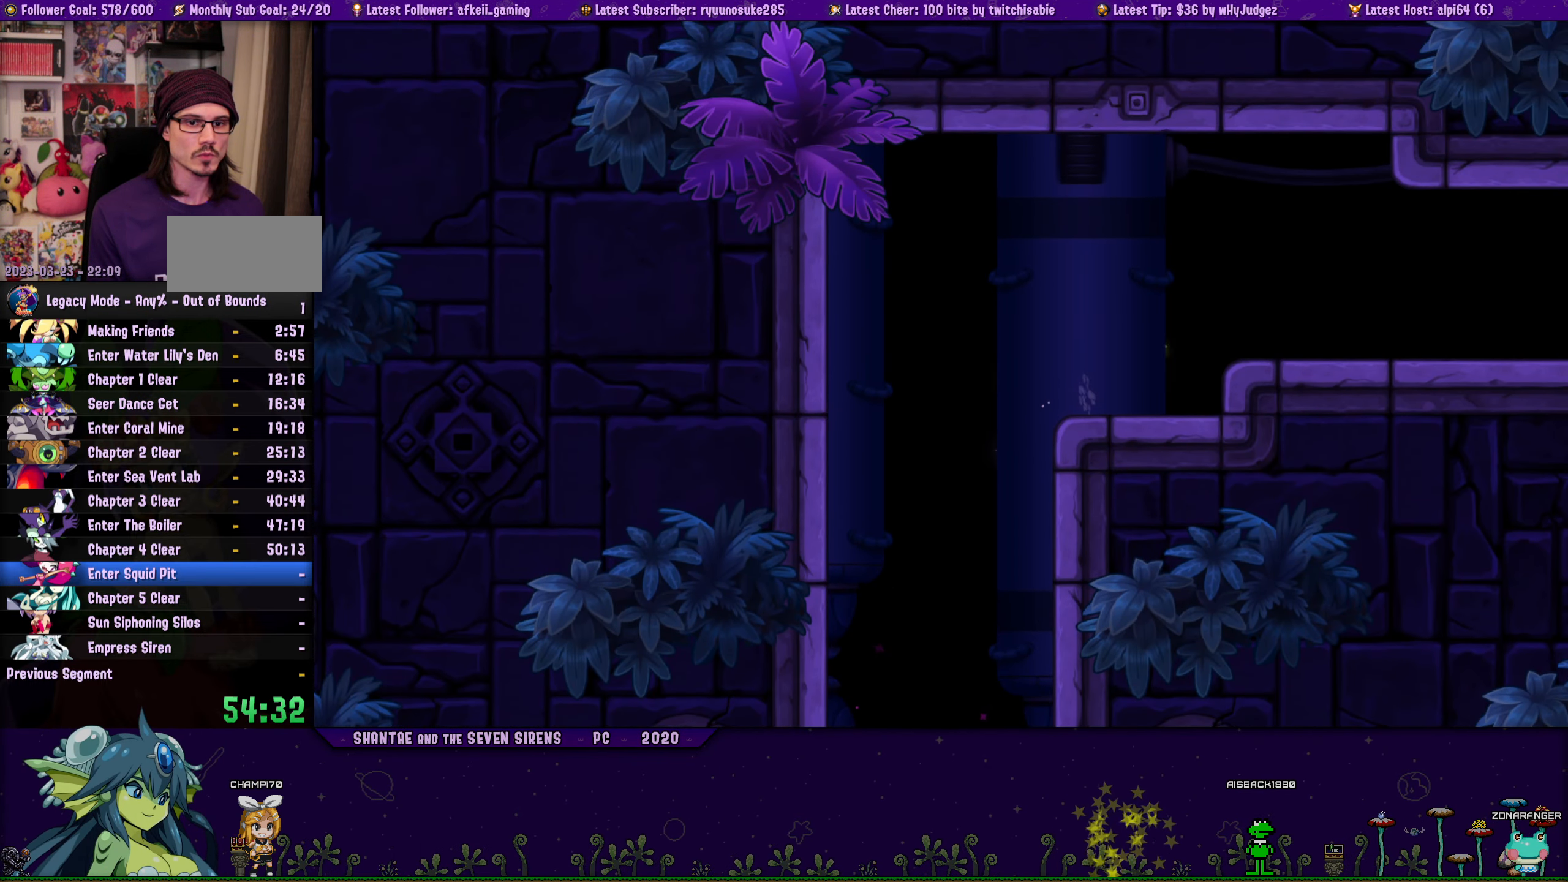
{"buttons": ["SQUARE", "DPAD_RIGHT"], "button_events": [[134, "DPAD_UP", "up"], [167, "CROSS", "down"], [284, "CROSS", "up"], [317, "DPAD_RIGHT", "up"], [434, "DPAD_RIGHT", "down"]]}
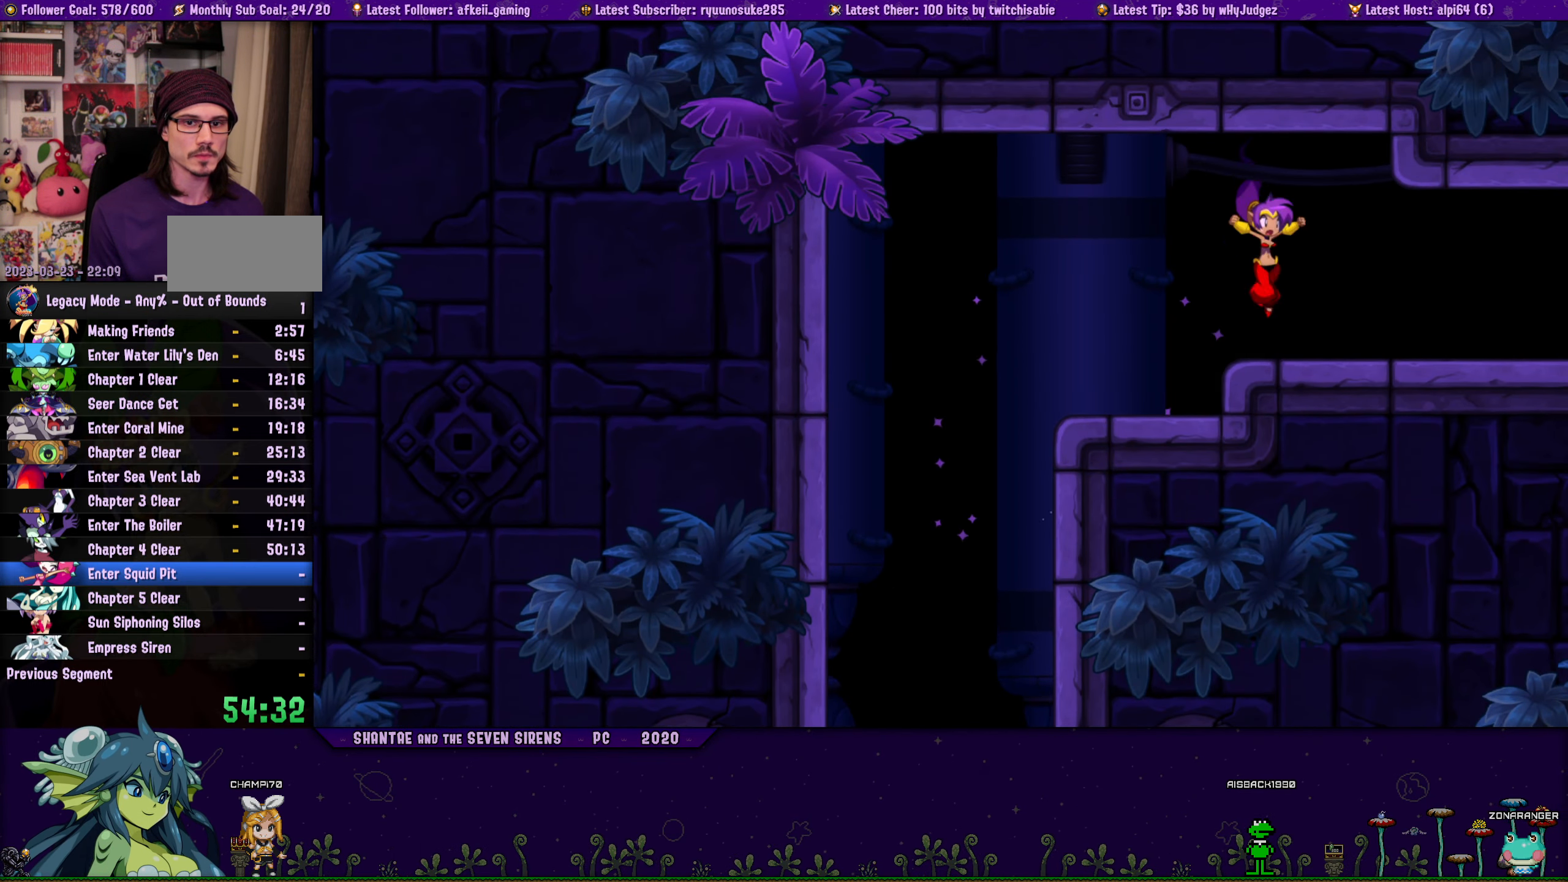
{"buttons": ["DPAD_RIGHT"], "button_events": [[150, "SQUARE", "up"], [334, "DPAD_RIGHT", "up"], [433, "DPAD_RIGHT", "down"]]}
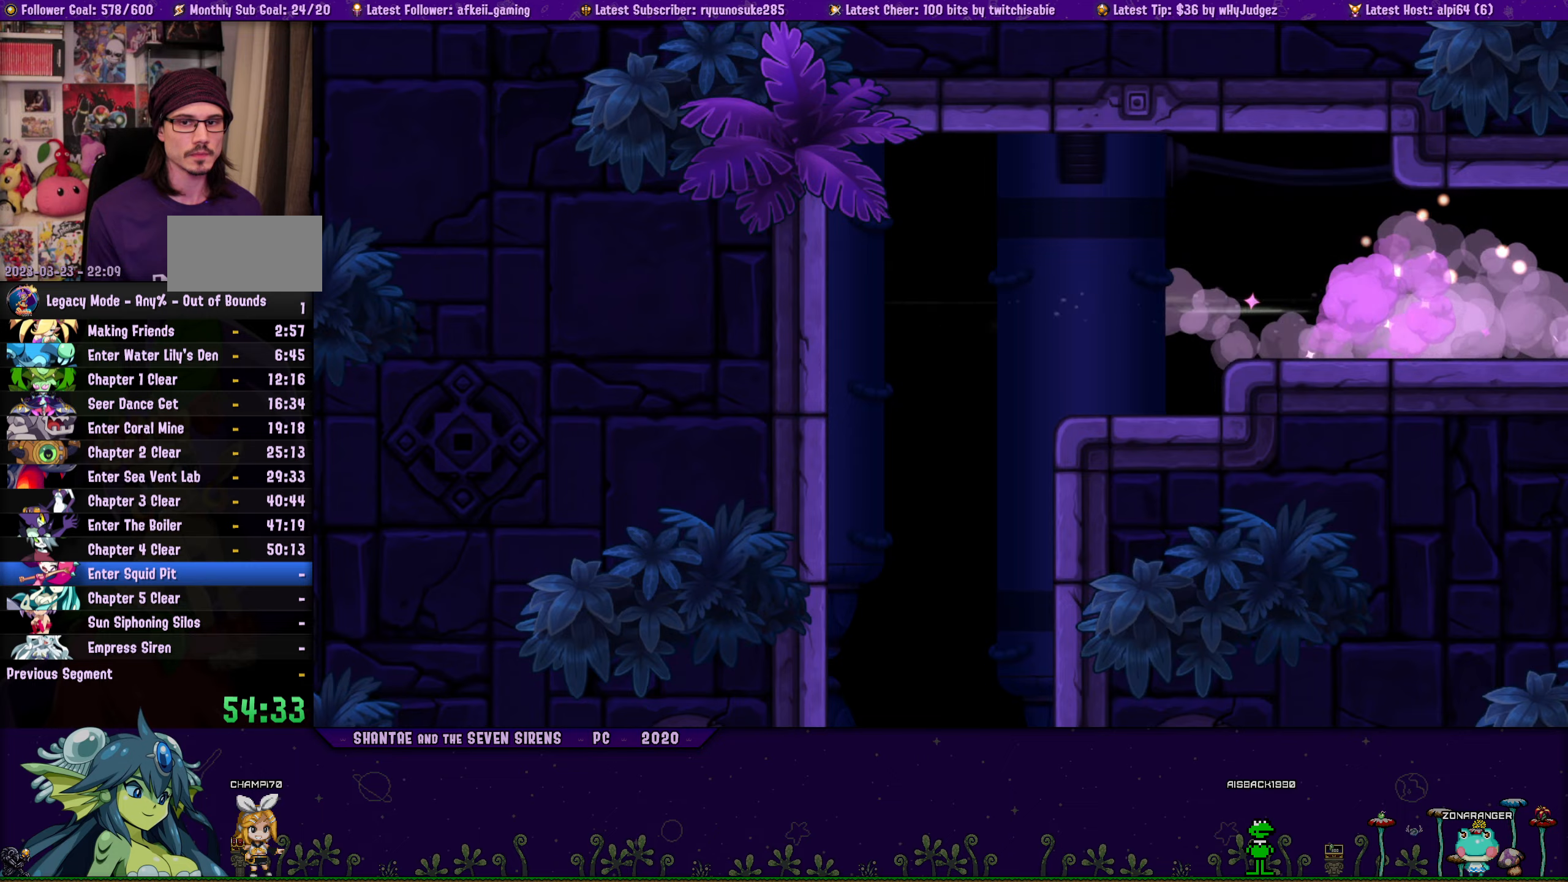
{"buttons": ["DPAD_RIGHT"], "button_events": []}
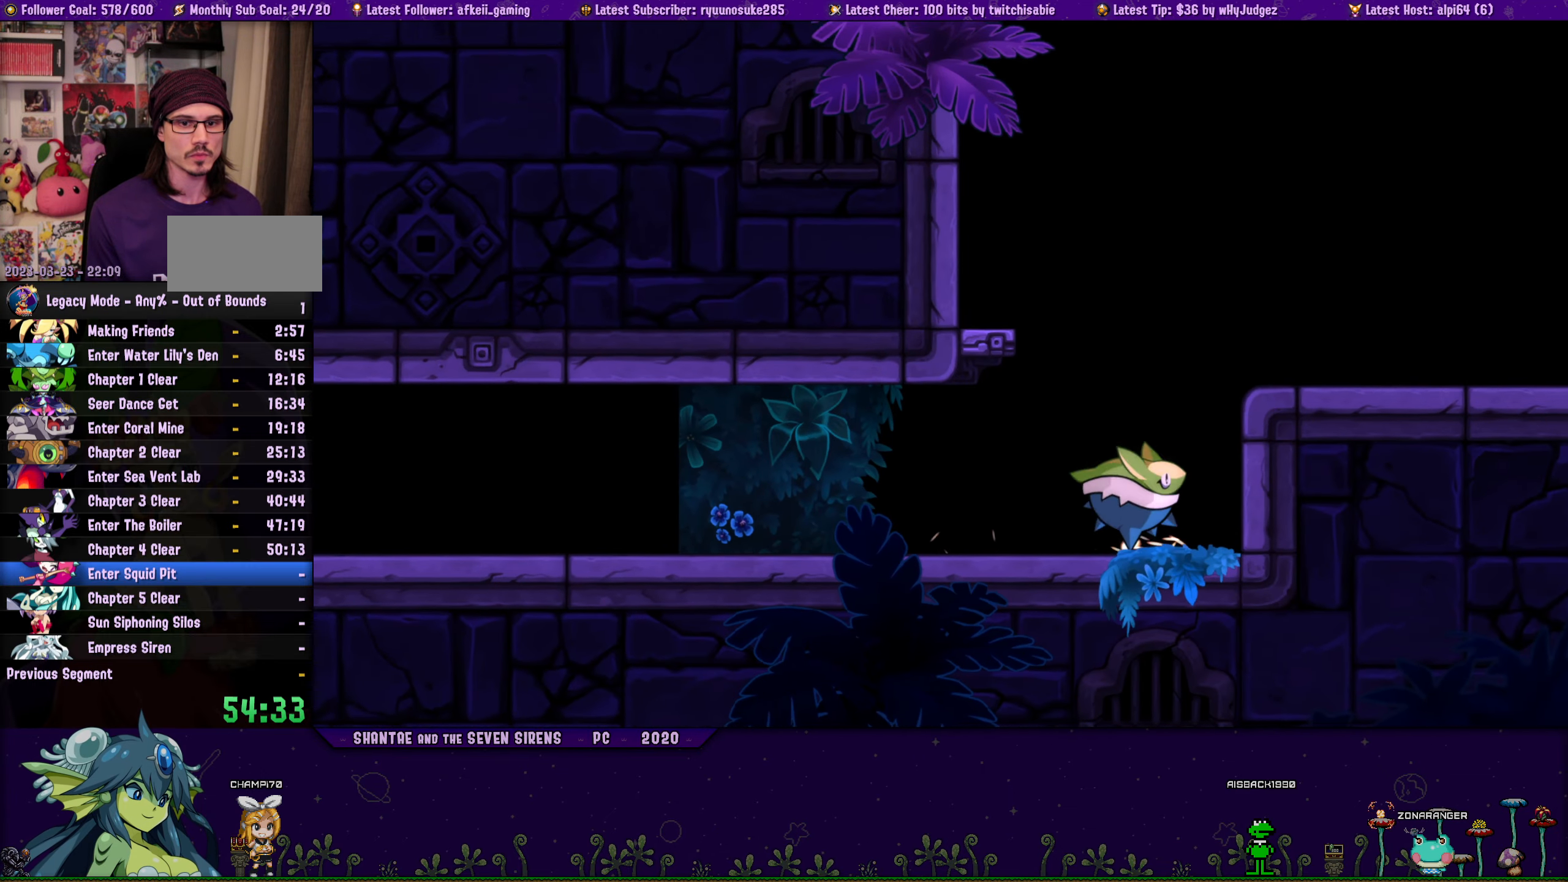
{"buttons": ["SQUARE", "R2", "DPAD_RIGHT"], "button_events": [[233, "CROSS", "down"], [300, "R2", "down"], [333, "SQUARE", "down"], [400, "CROSS", "up"]]}
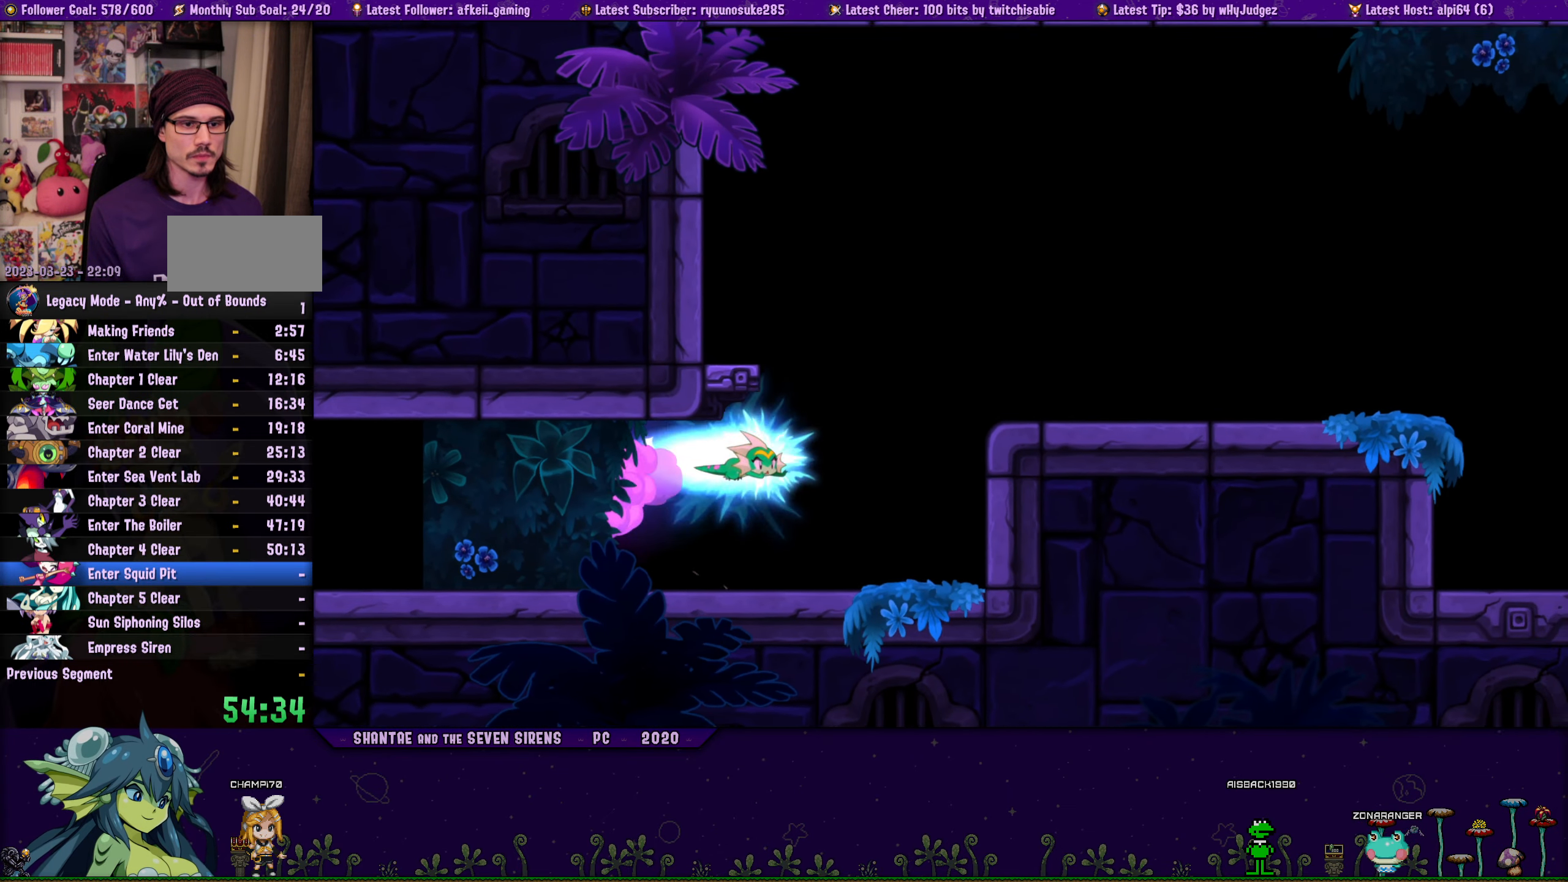
{"buttons": ["CROSS", "SQUARE", "DPAD_RIGHT"], "button_events": [[33, "R2", "up"], [183, "DPAD_RIGHT", "up"], [333, "CROSS", "down"], [333, "DPAD_RIGHT", "down"]]}
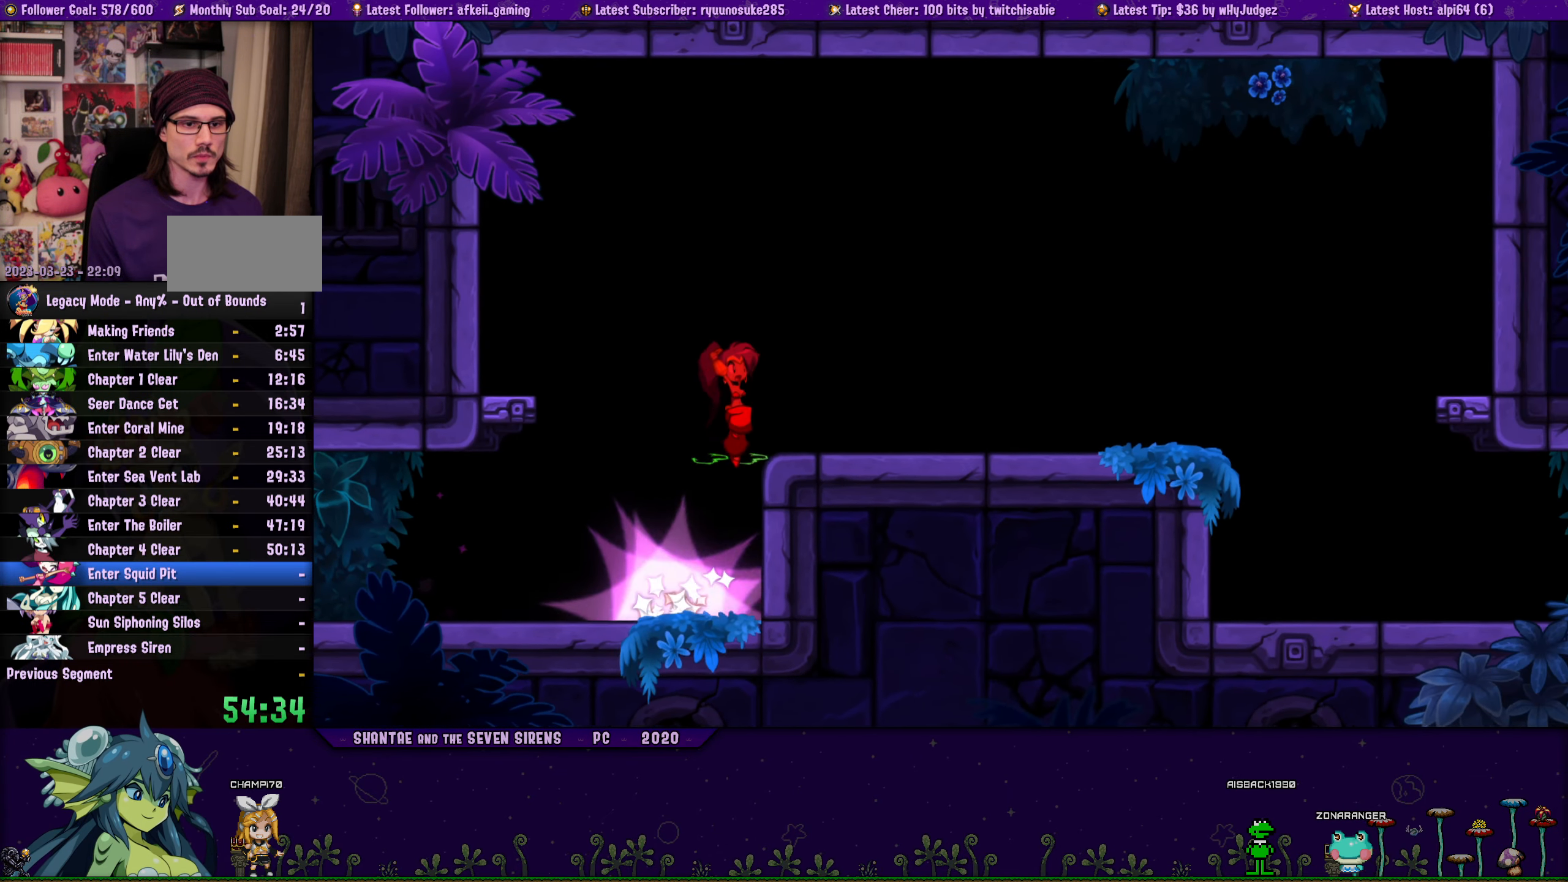
{"buttons": ["SQUARE", "DPAD_RIGHT"], "button_events": [[33, "CROSS", "up"], [50, "R2", "down"], [316, "R2", "up"]]}
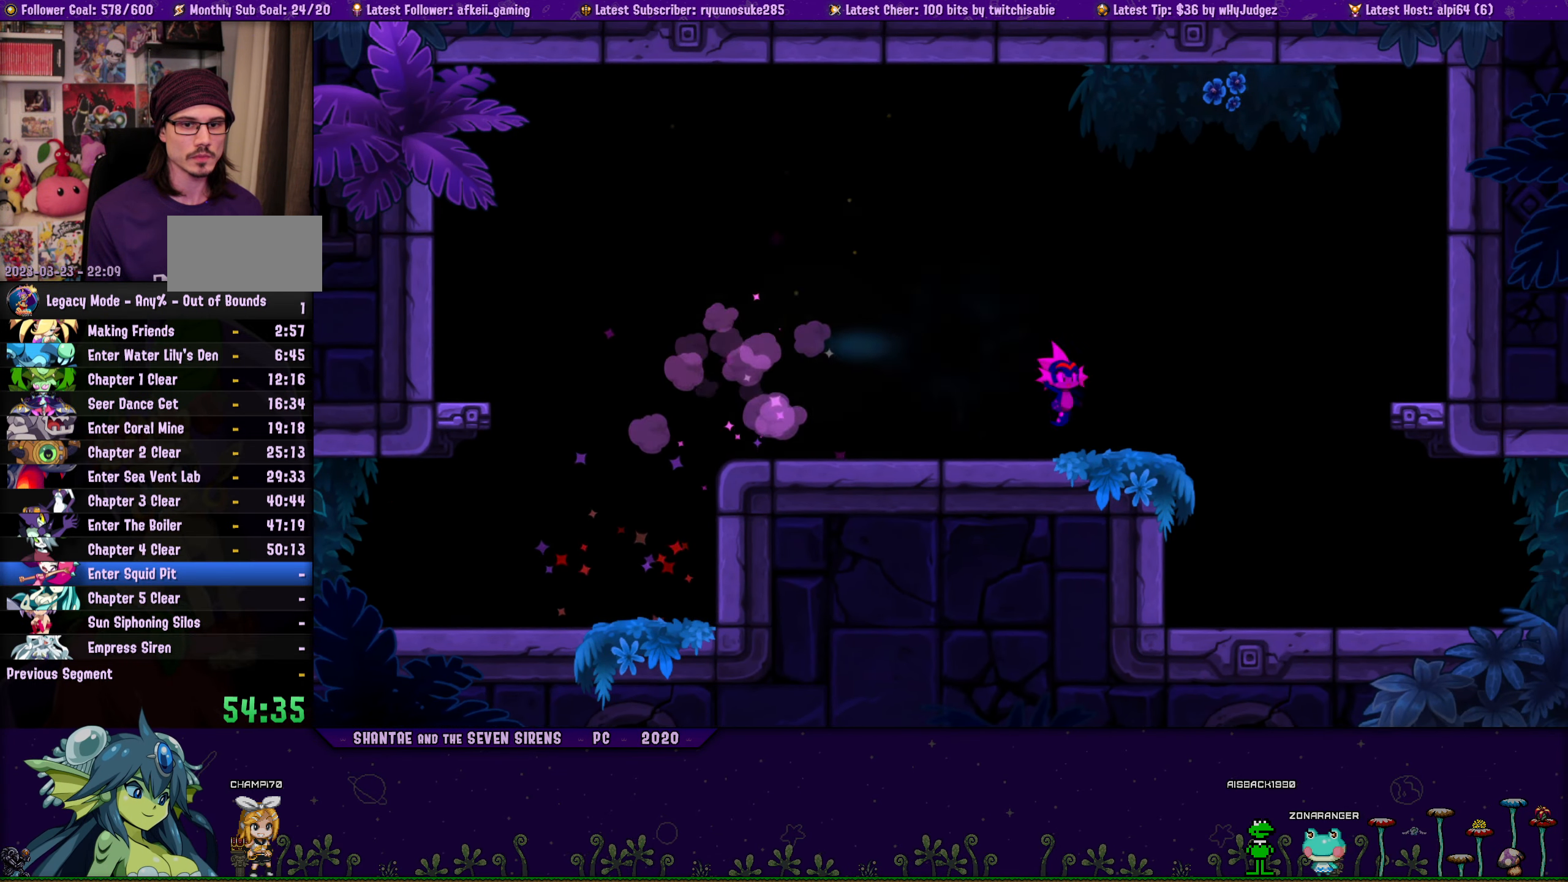
{"buttons": ["SQUARE", "DPAD_RIGHT"], "button_events": [[133, "R2", "down"], [183, "R2", "up"]]}
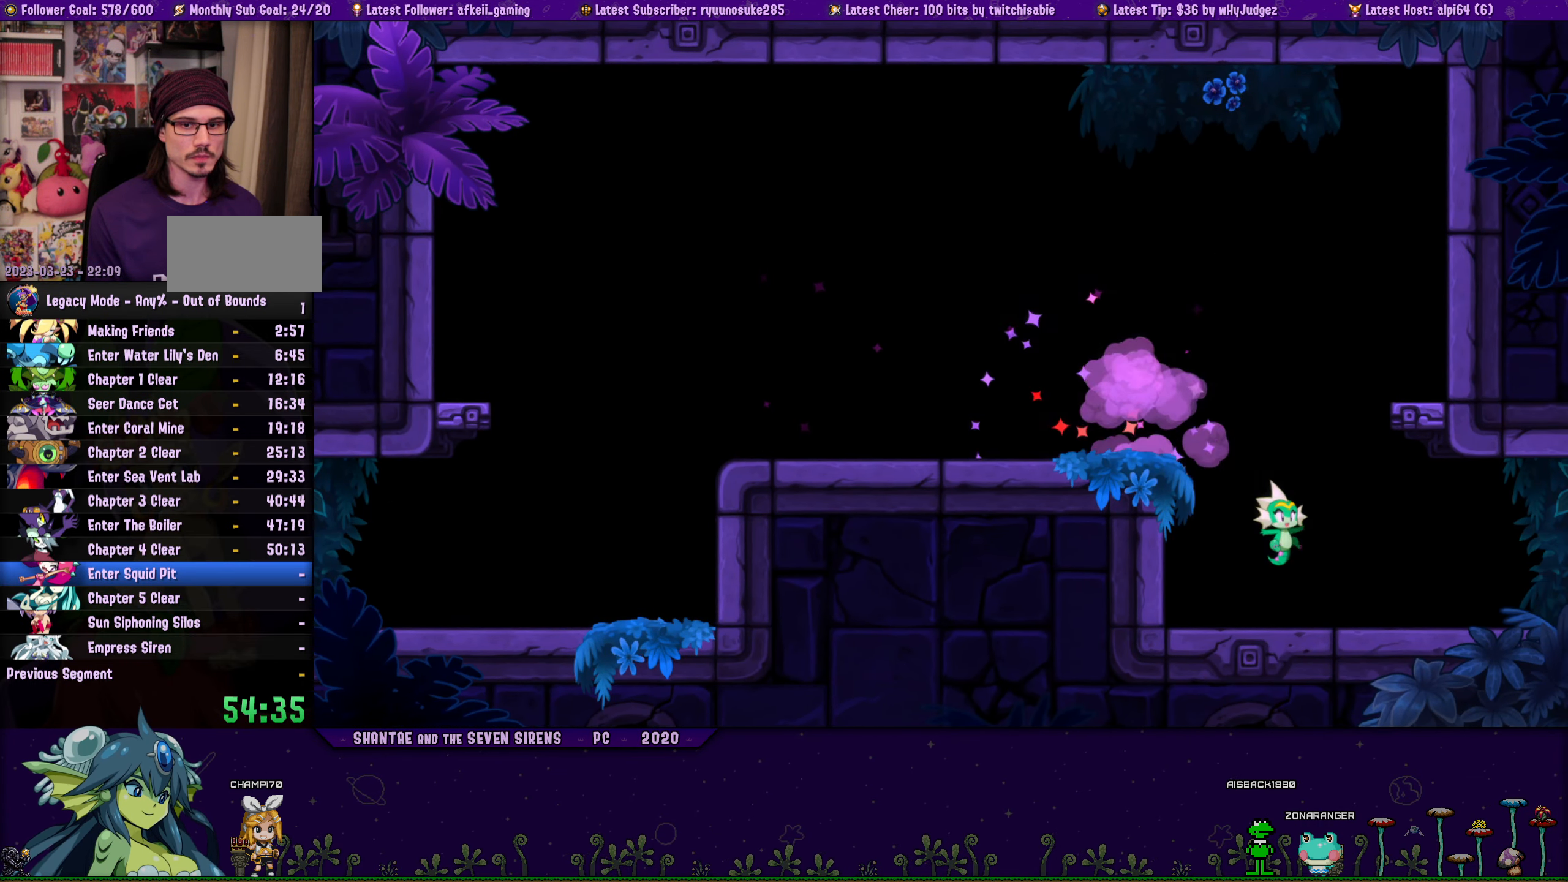
{"buttons": ["DPAD_RIGHT"], "button_events": [[116, "SQUARE", "up"]]}
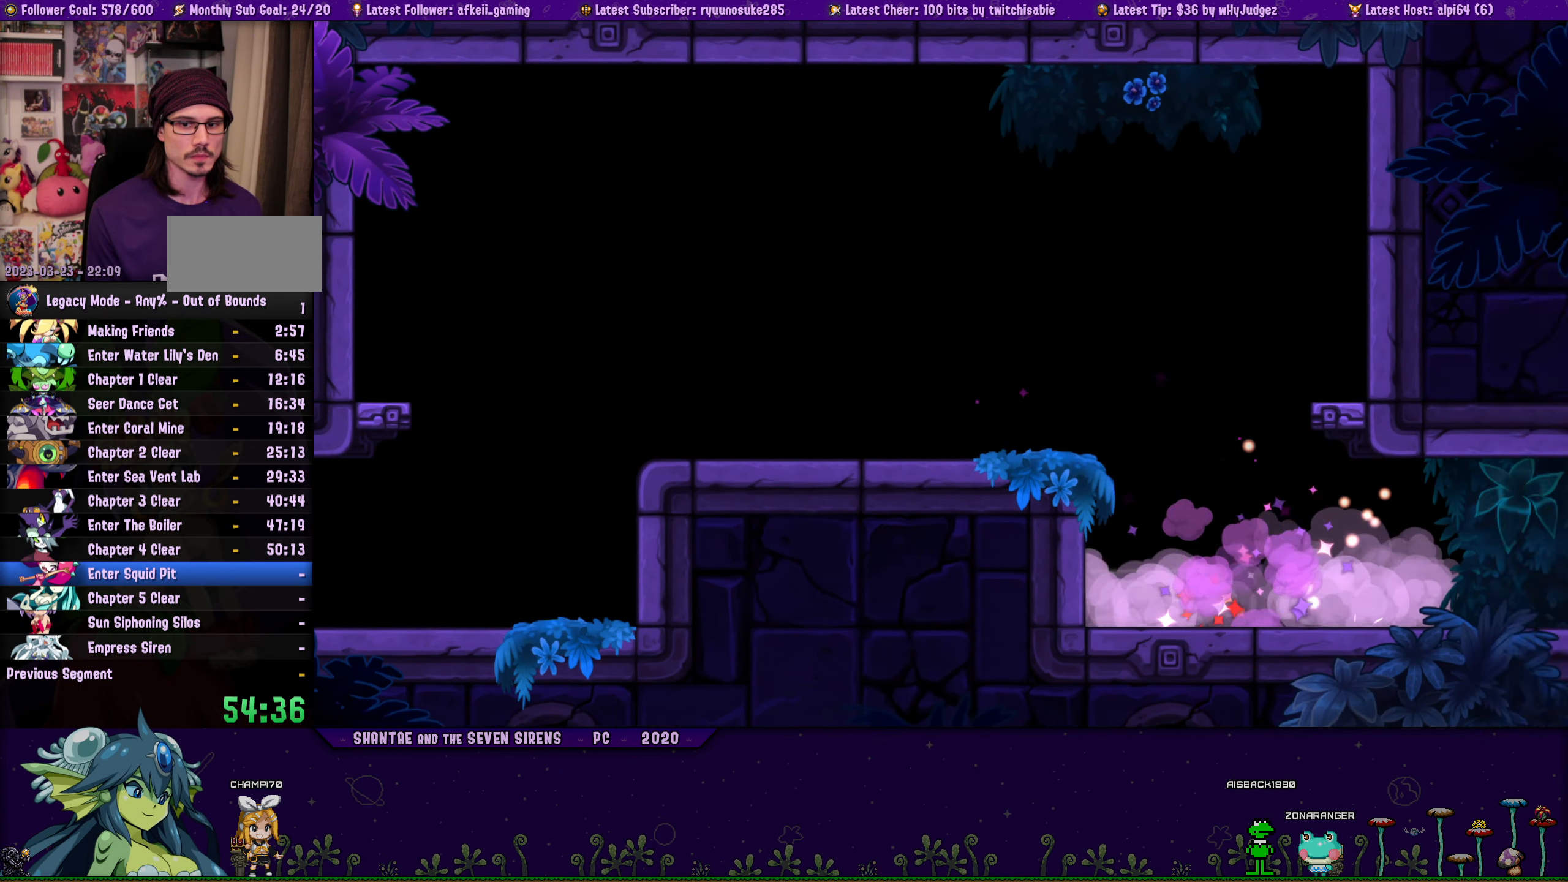
{"buttons": ["DPAD_RIGHT"], "button_events": []}
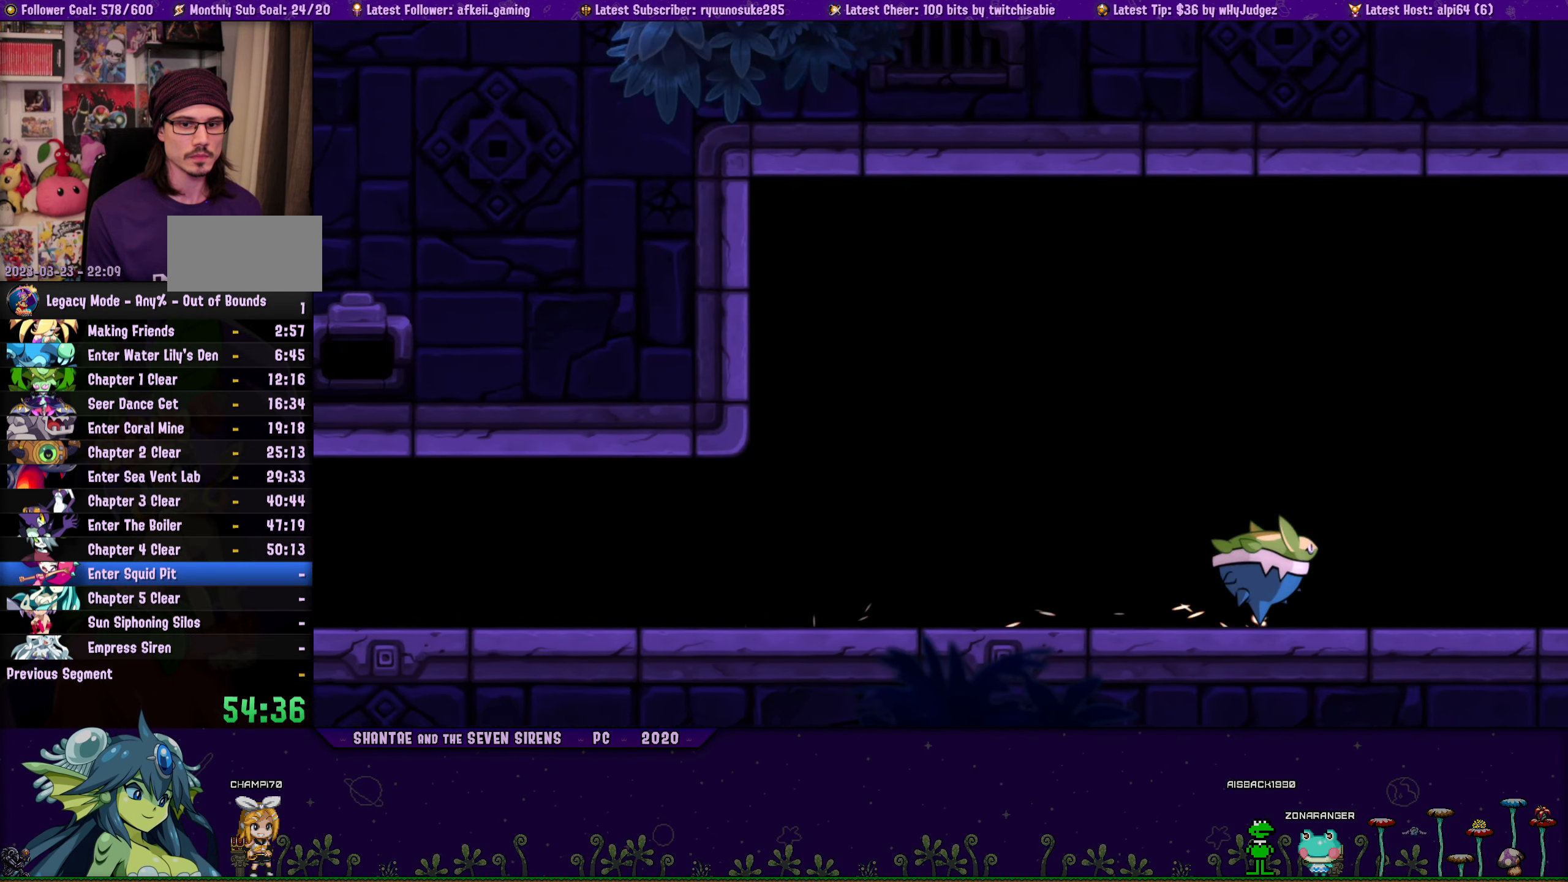
{"buttons": ["DPAD_RIGHT"], "button_events": []}
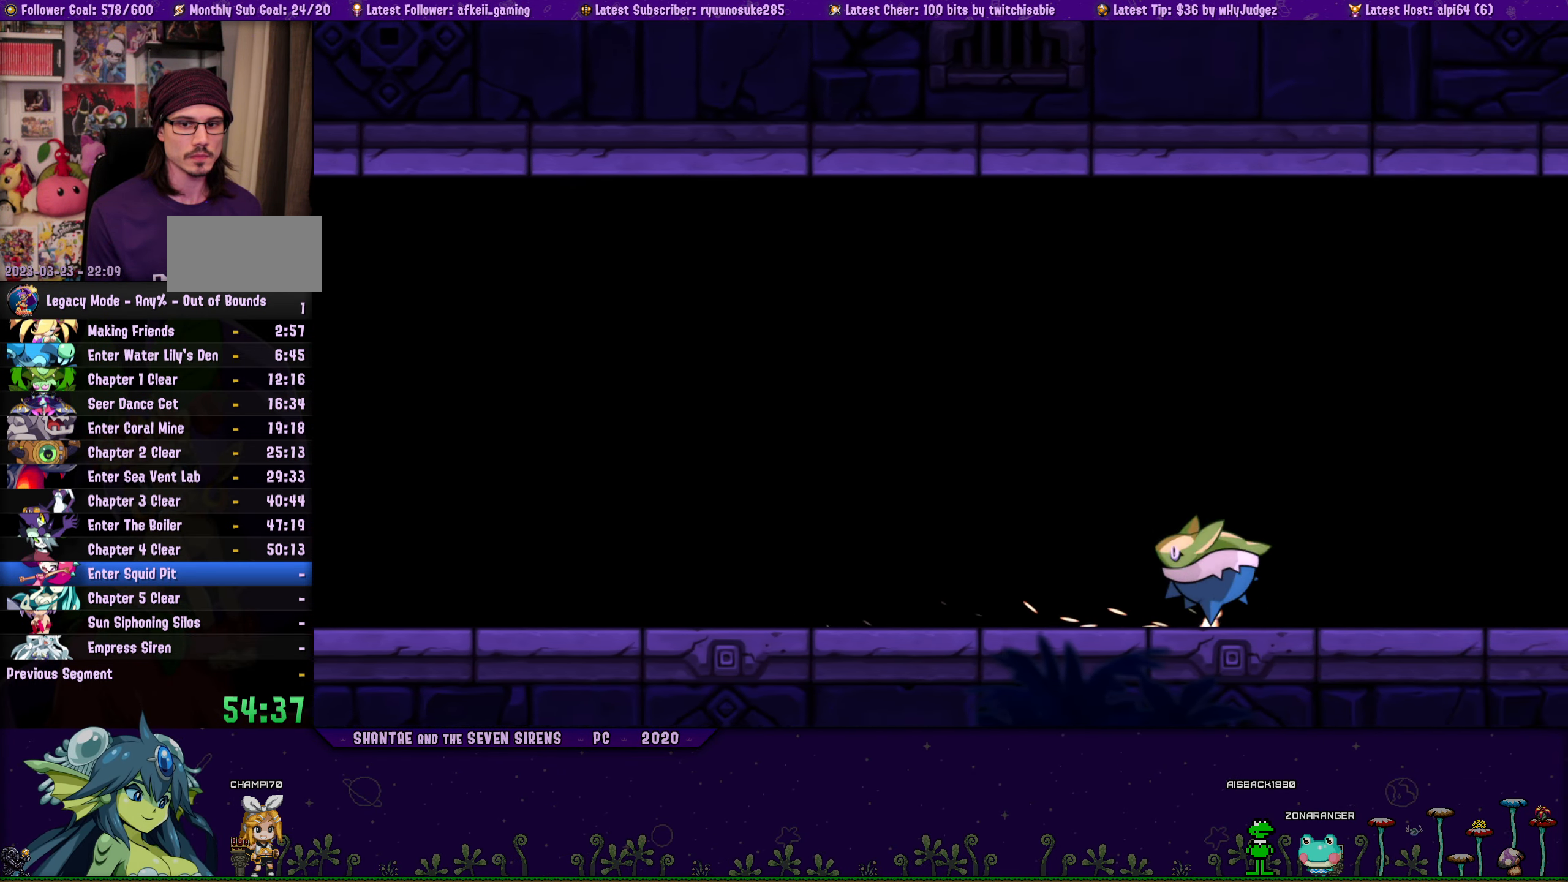
{"buttons": ["DPAD_RIGHT"], "button_events": []}
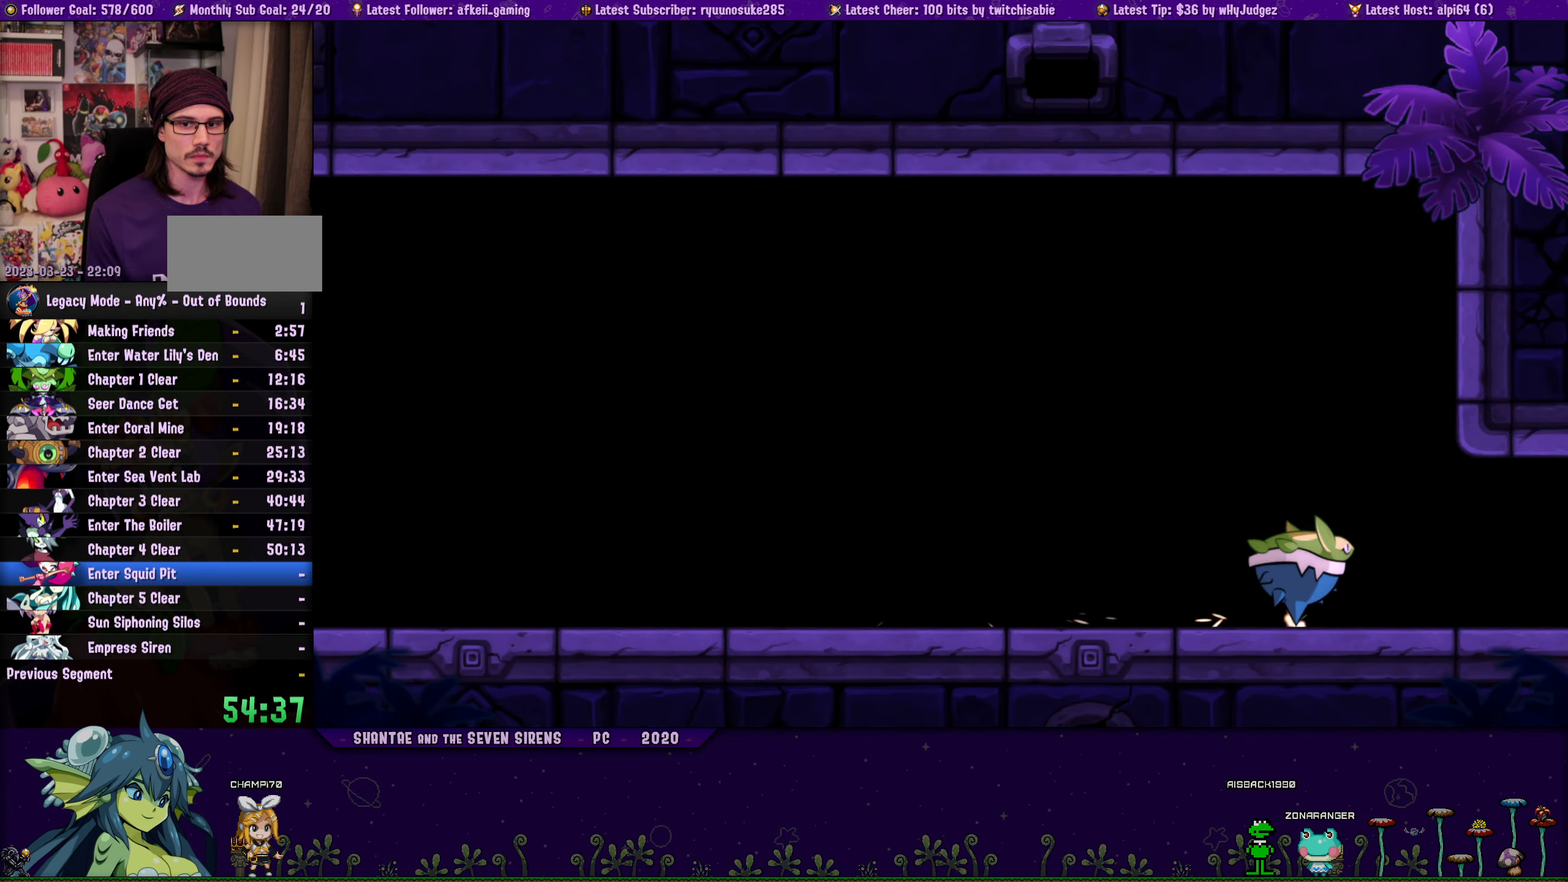
{"buttons": [], "button_events": [[483, "DPAD_RIGHT", "up"]]}
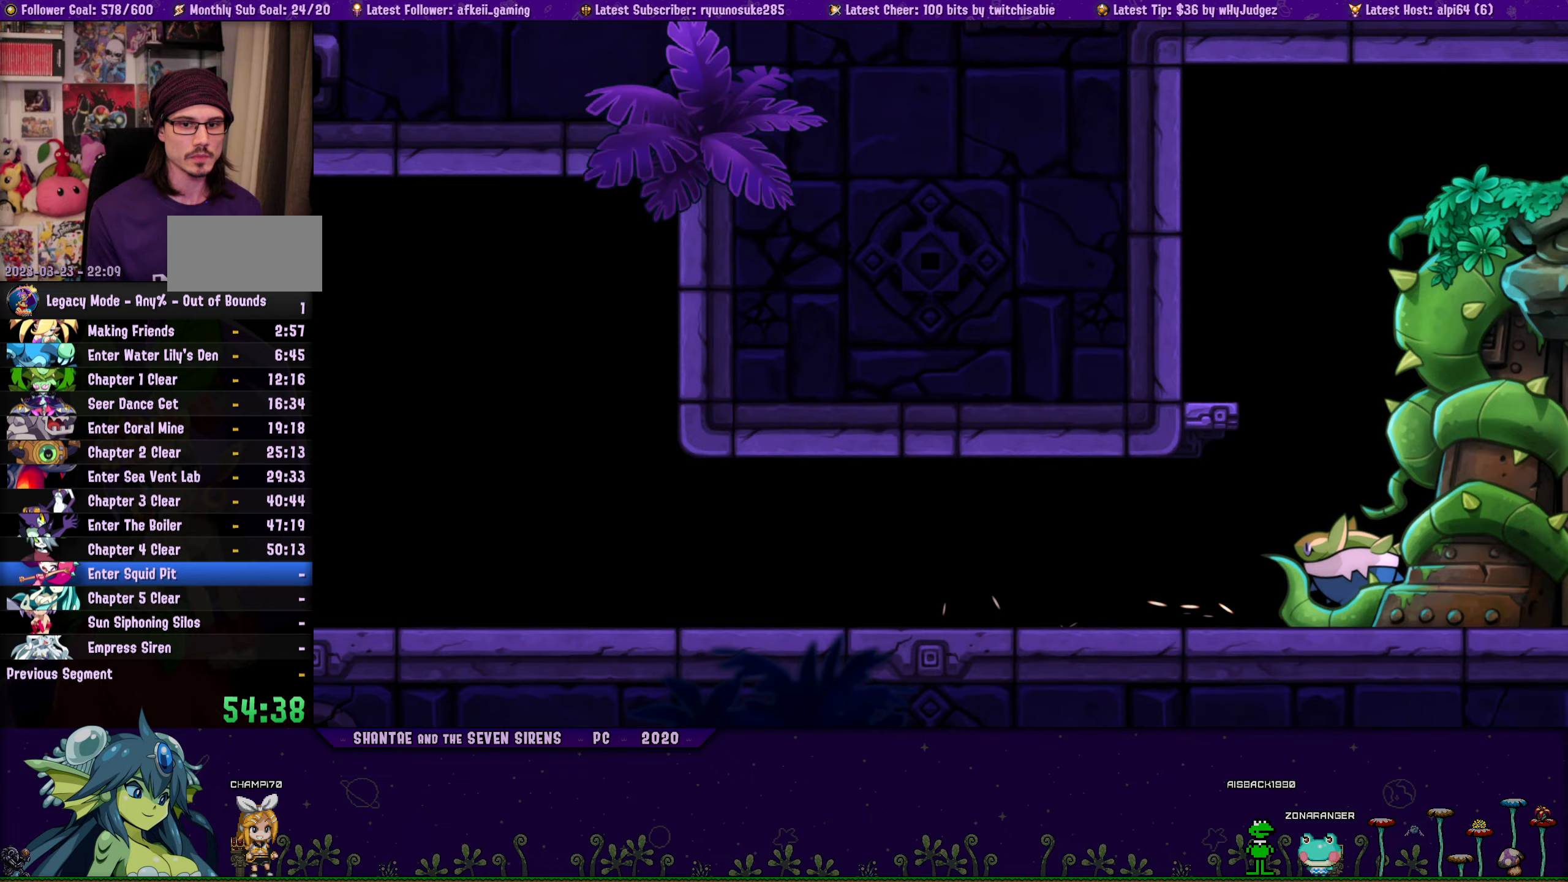
{"buttons": ["DPAD_UP"]}
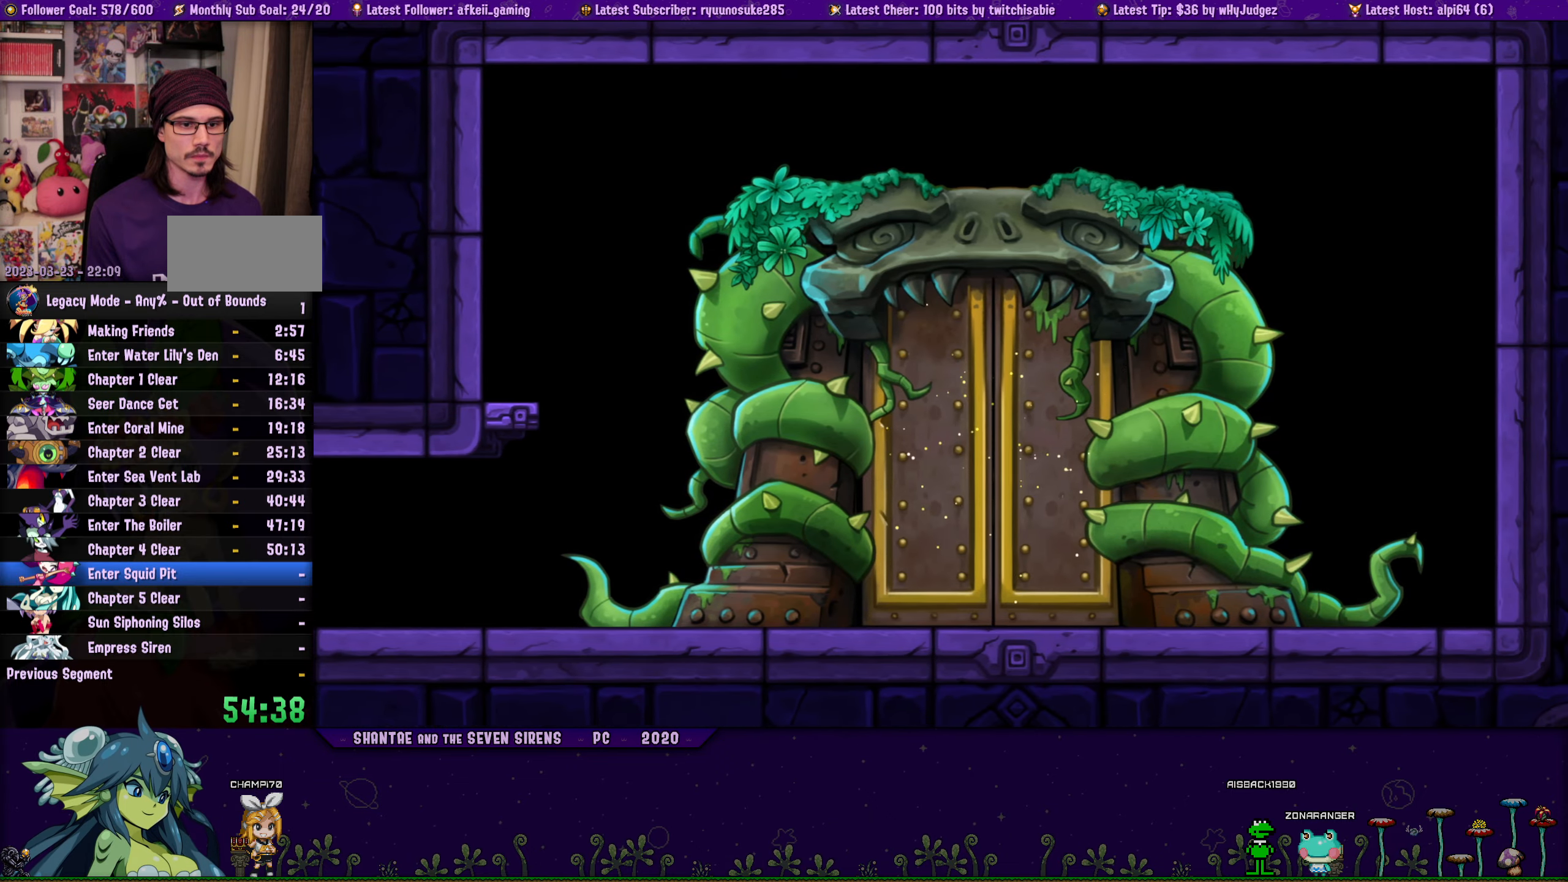
{"buttons": ["DPAD_UP"]}
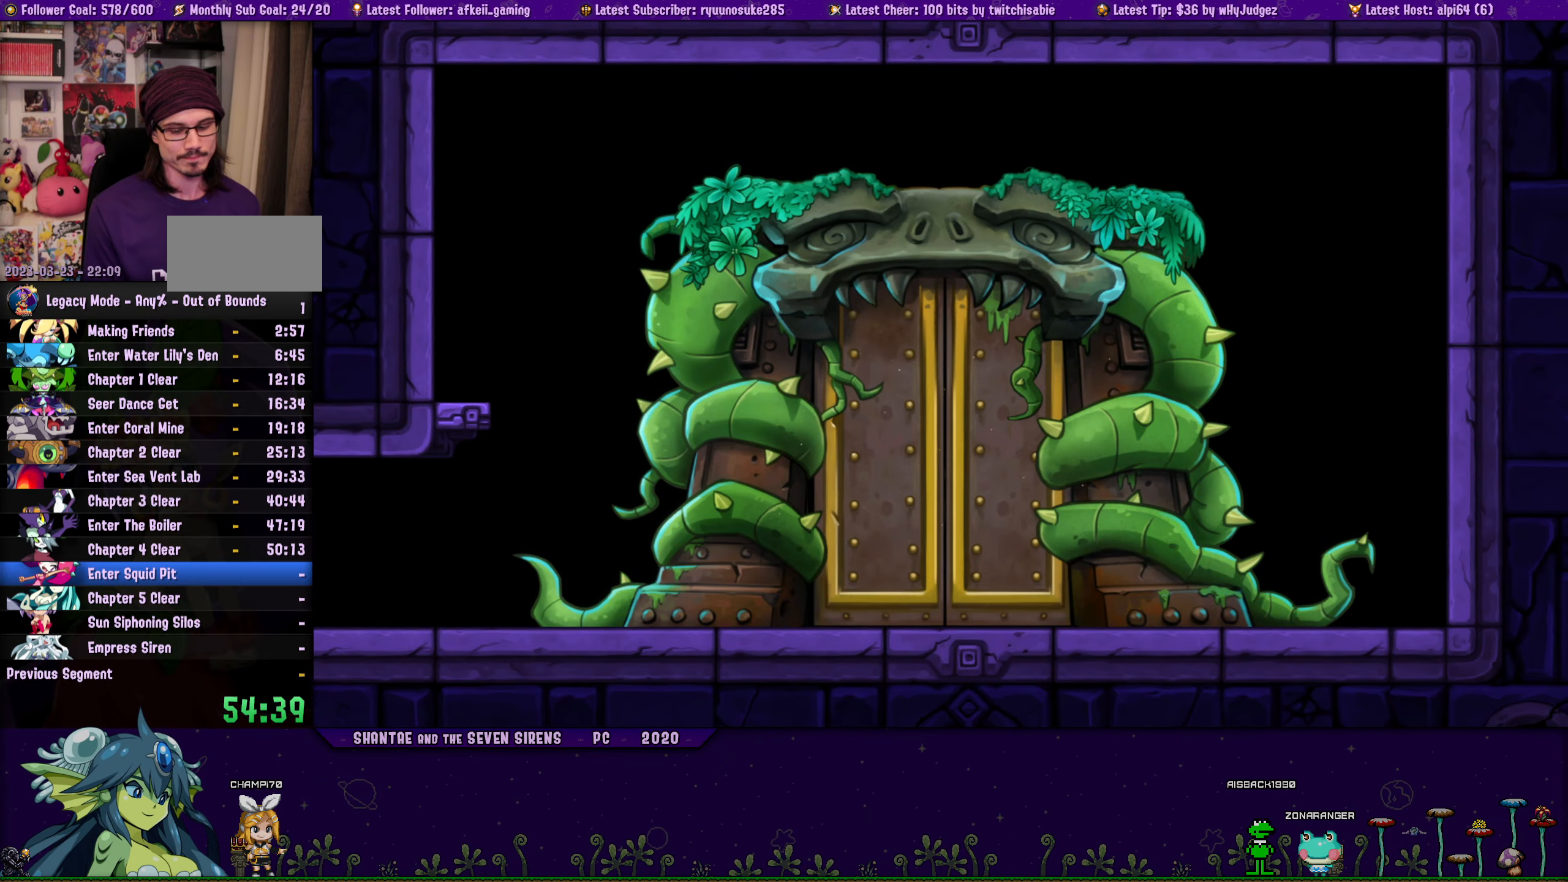
{"buttons": [], "button_events": [[50, "DPAD_UP", "up"]]}
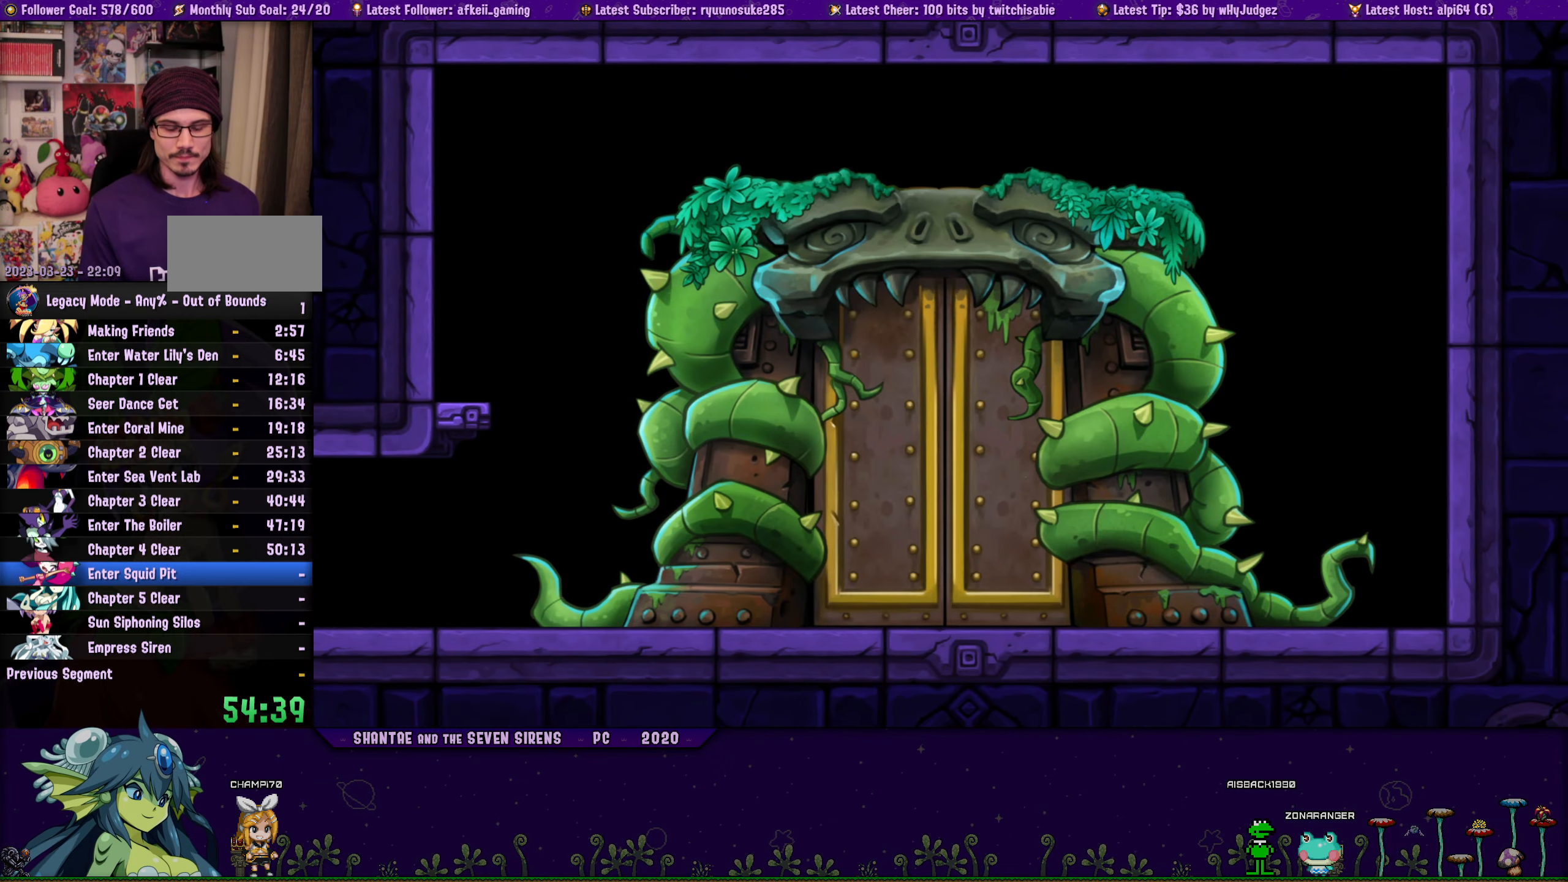
{"buttons": [], "button_events": []}
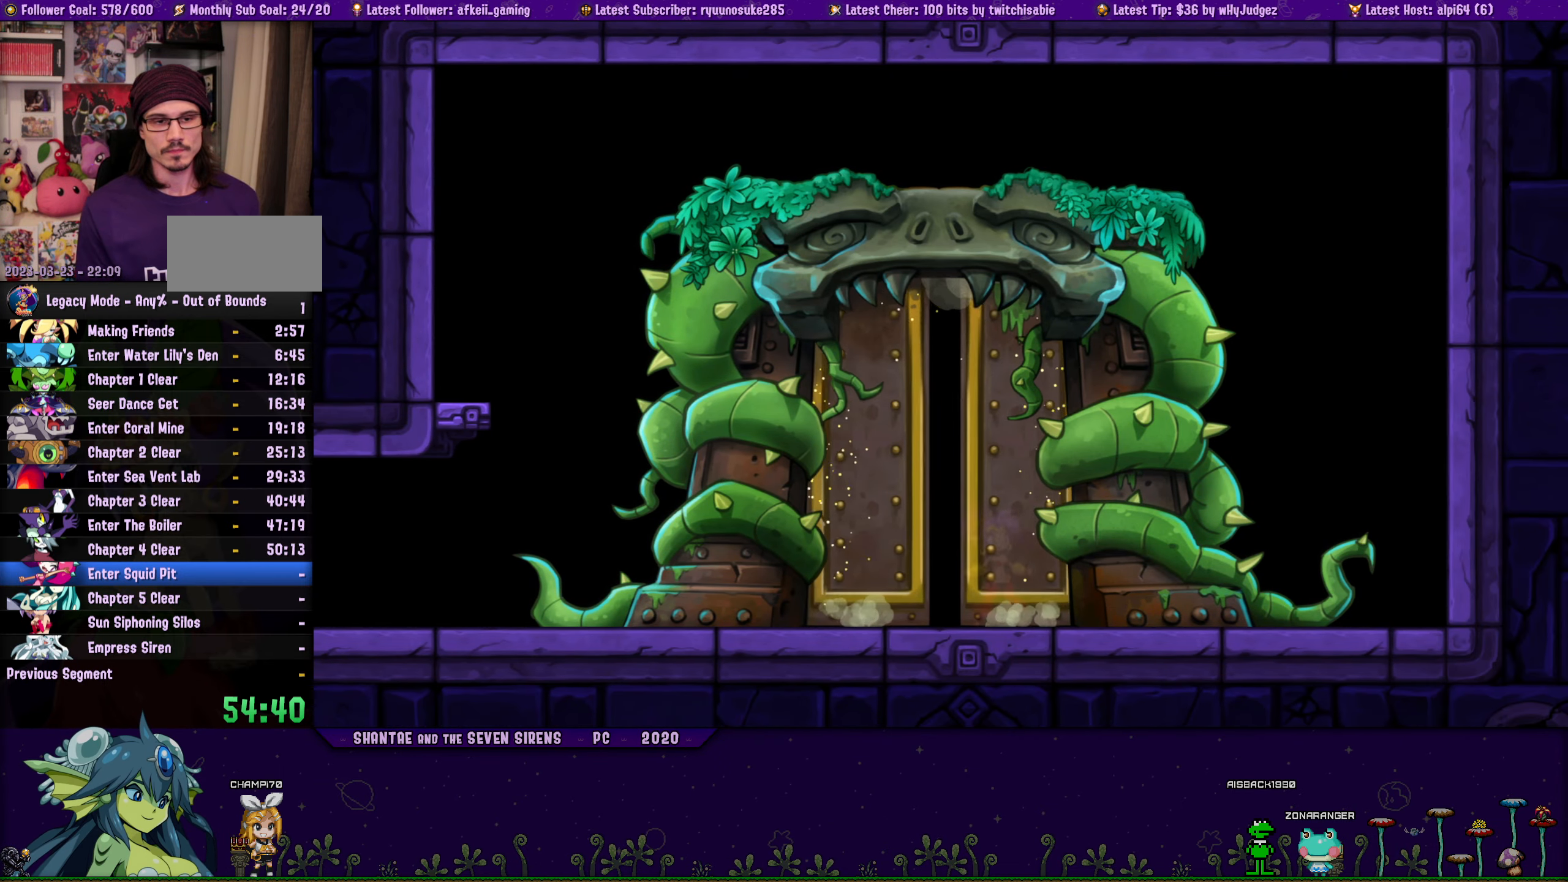
{"buttons": [], "button_events": []}
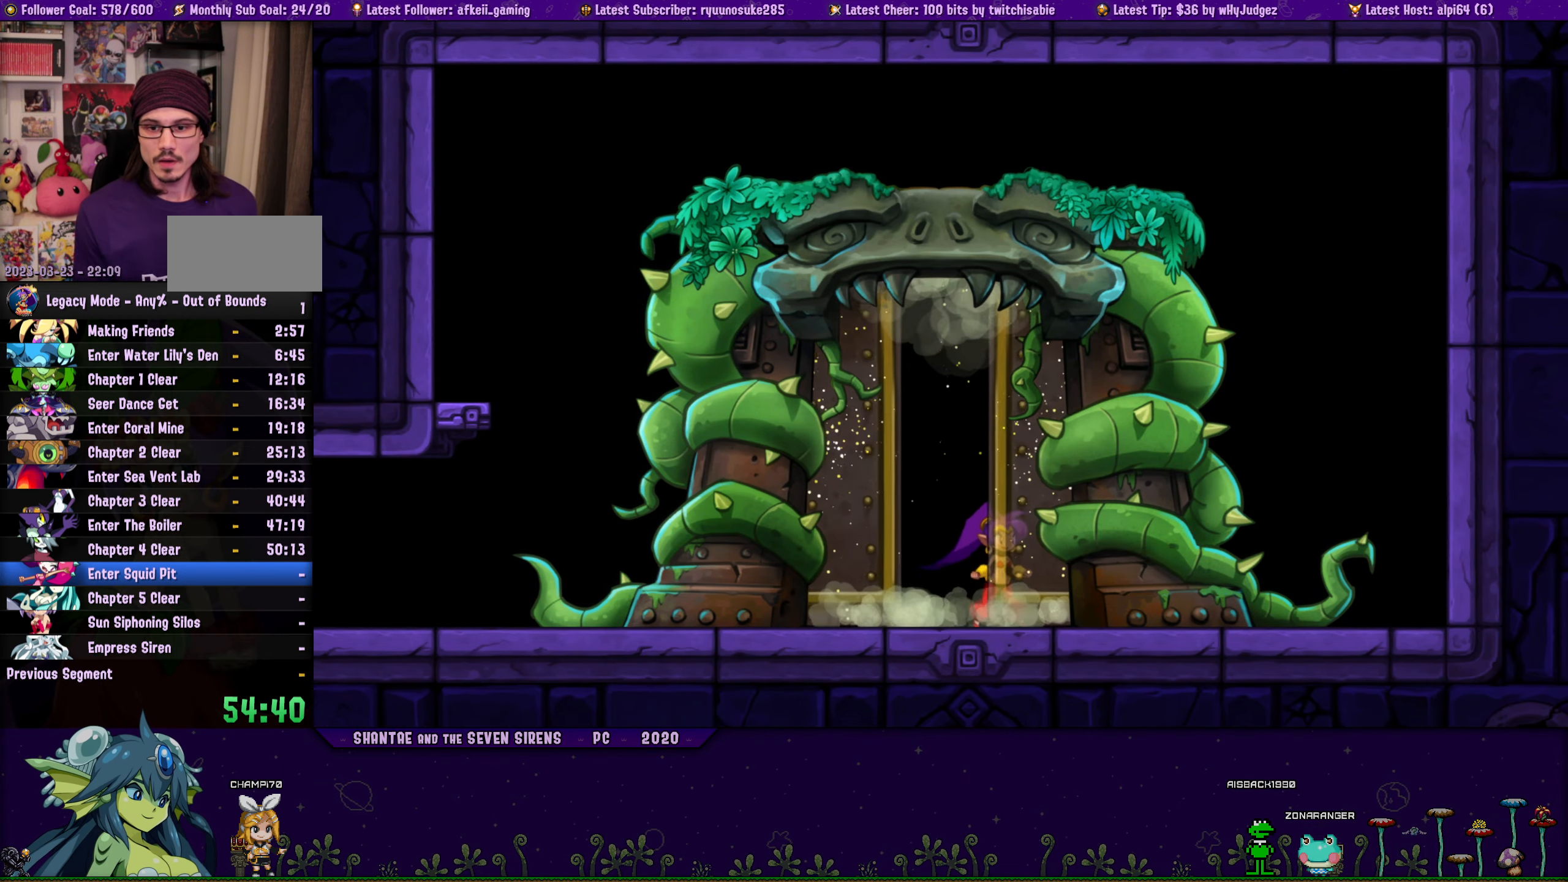
{"buttons": [], "button_events": []}
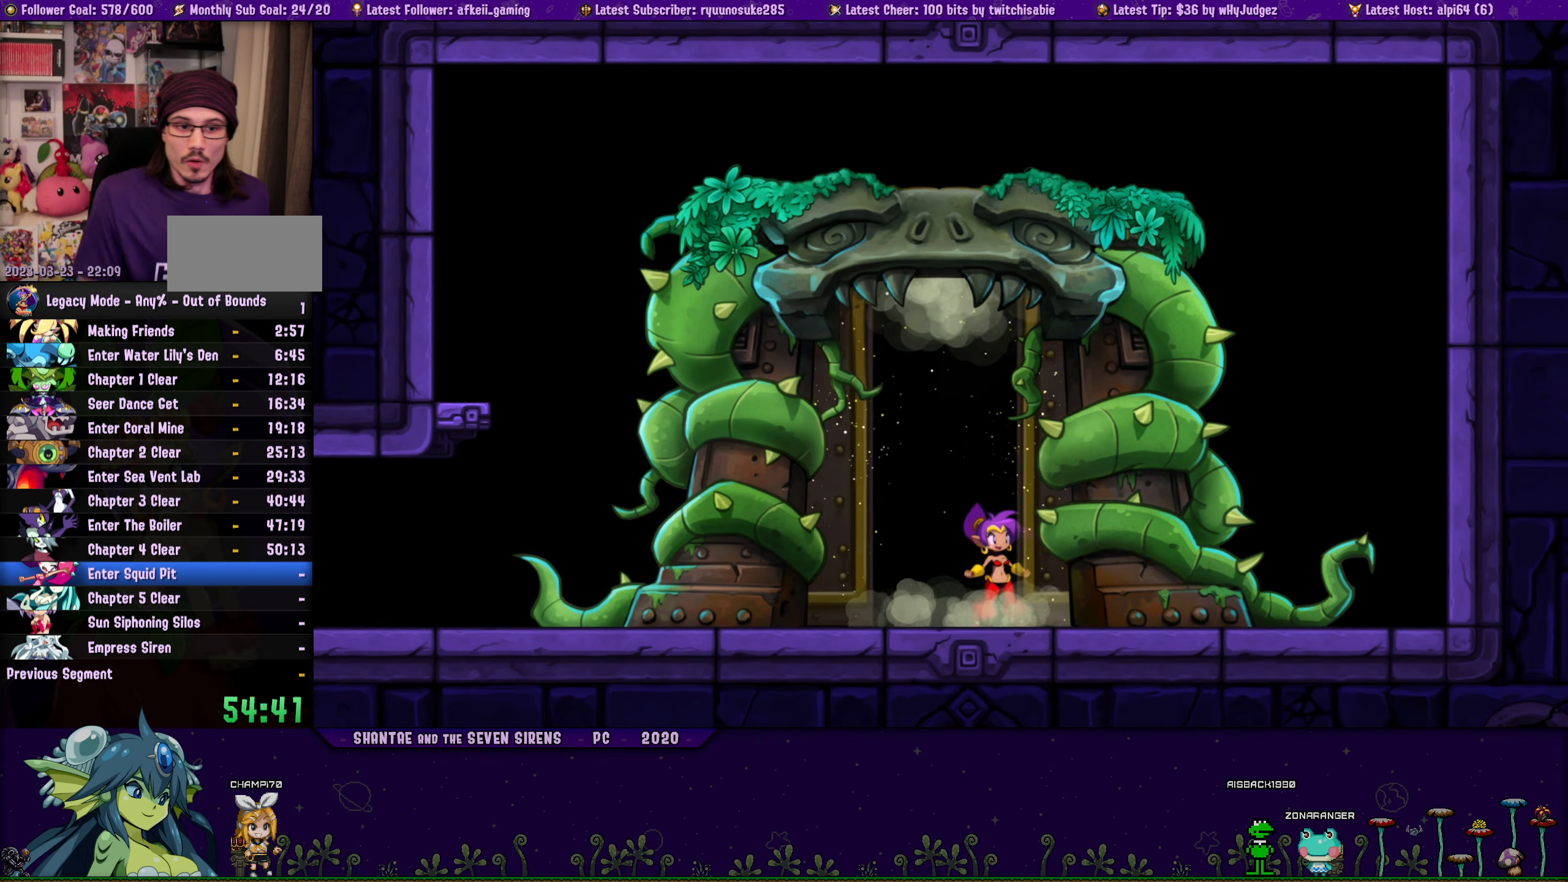
{"buttons": [], "button_events": []}
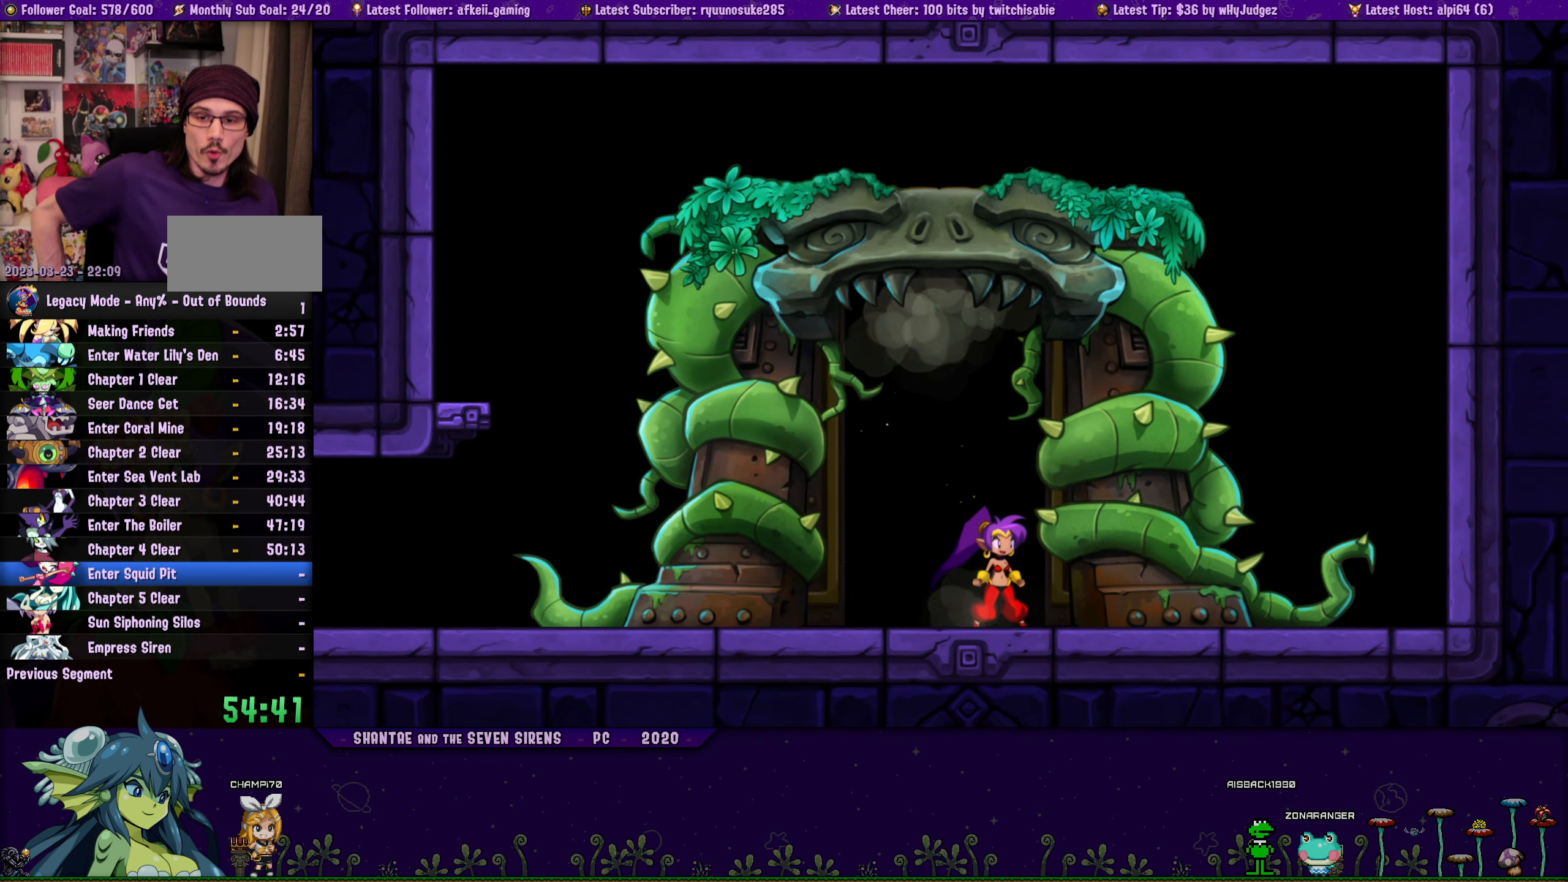
{"buttons": [], "button_events": []}
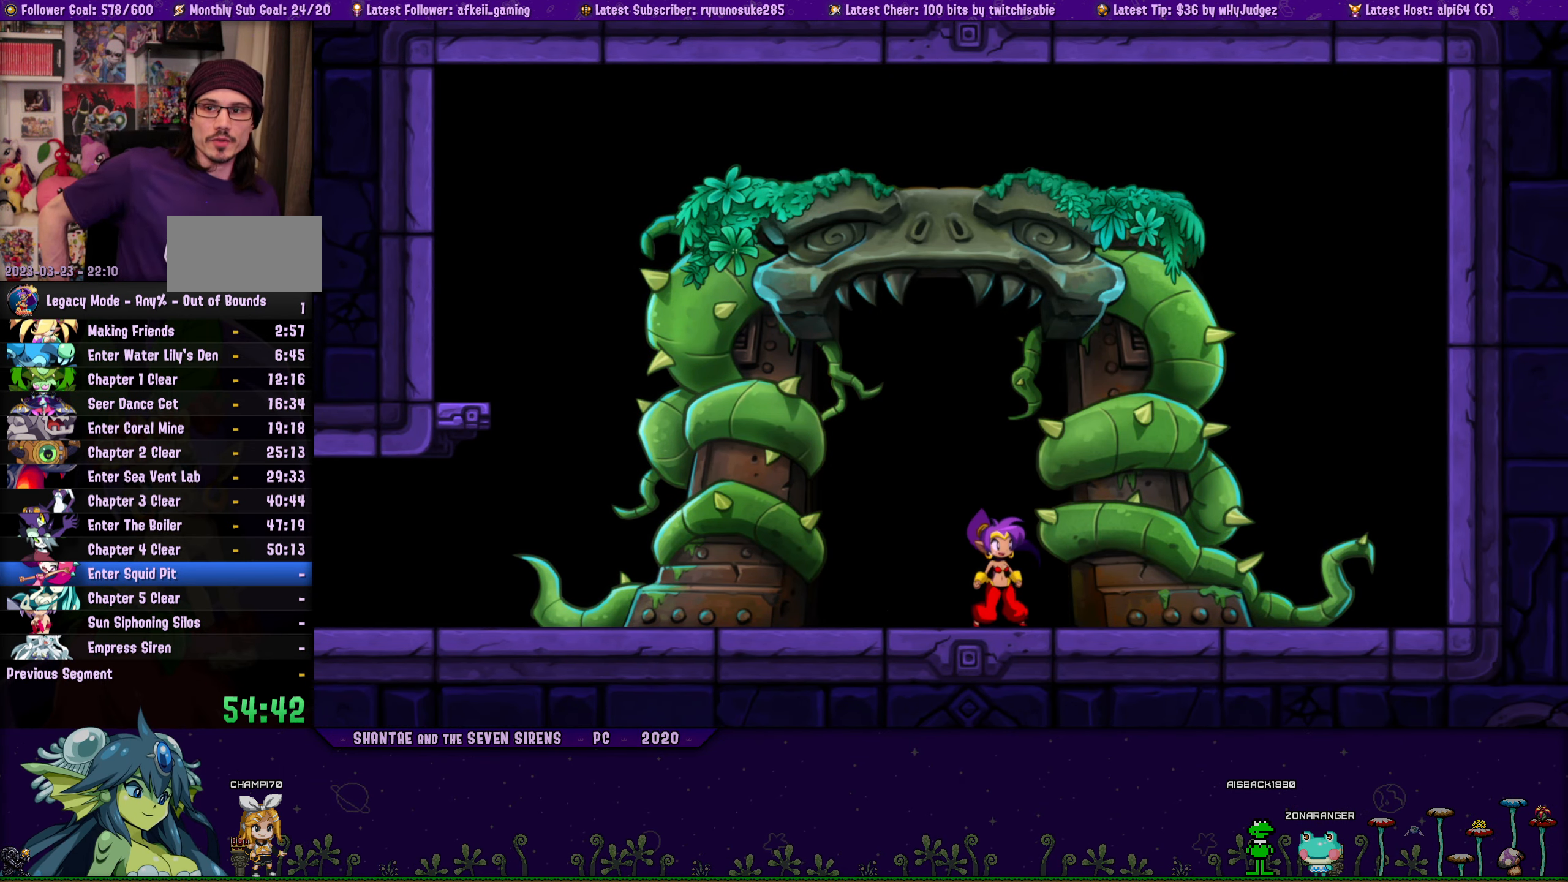
{"buttons": ["L2"], "button_events": [[417, "L2", "down"]]}
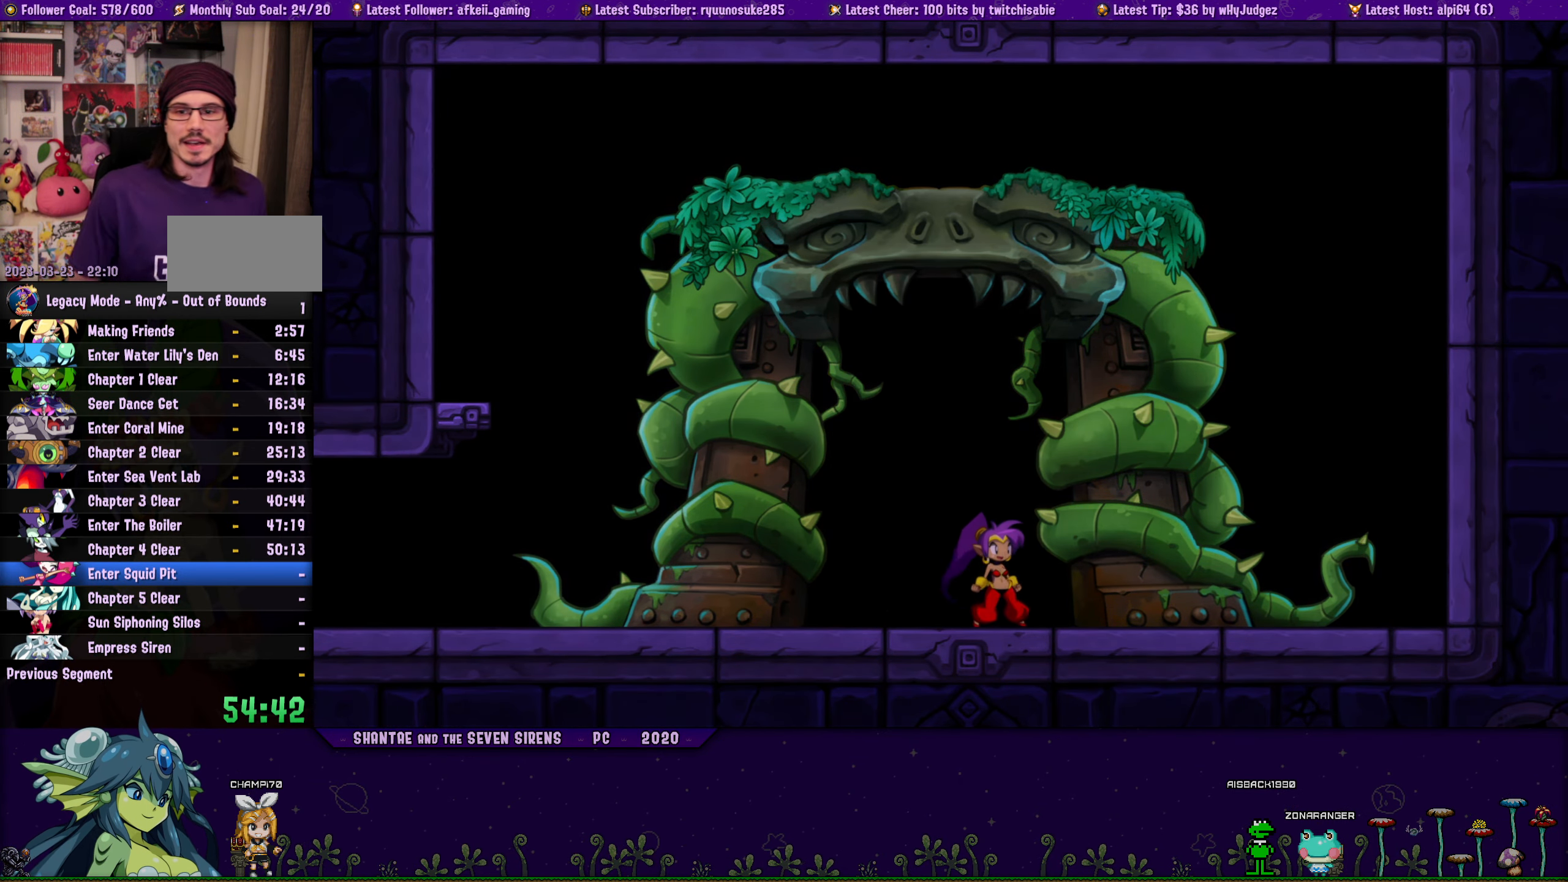
{"buttons": [], "button_events": [[50, "L2", "up"]]}